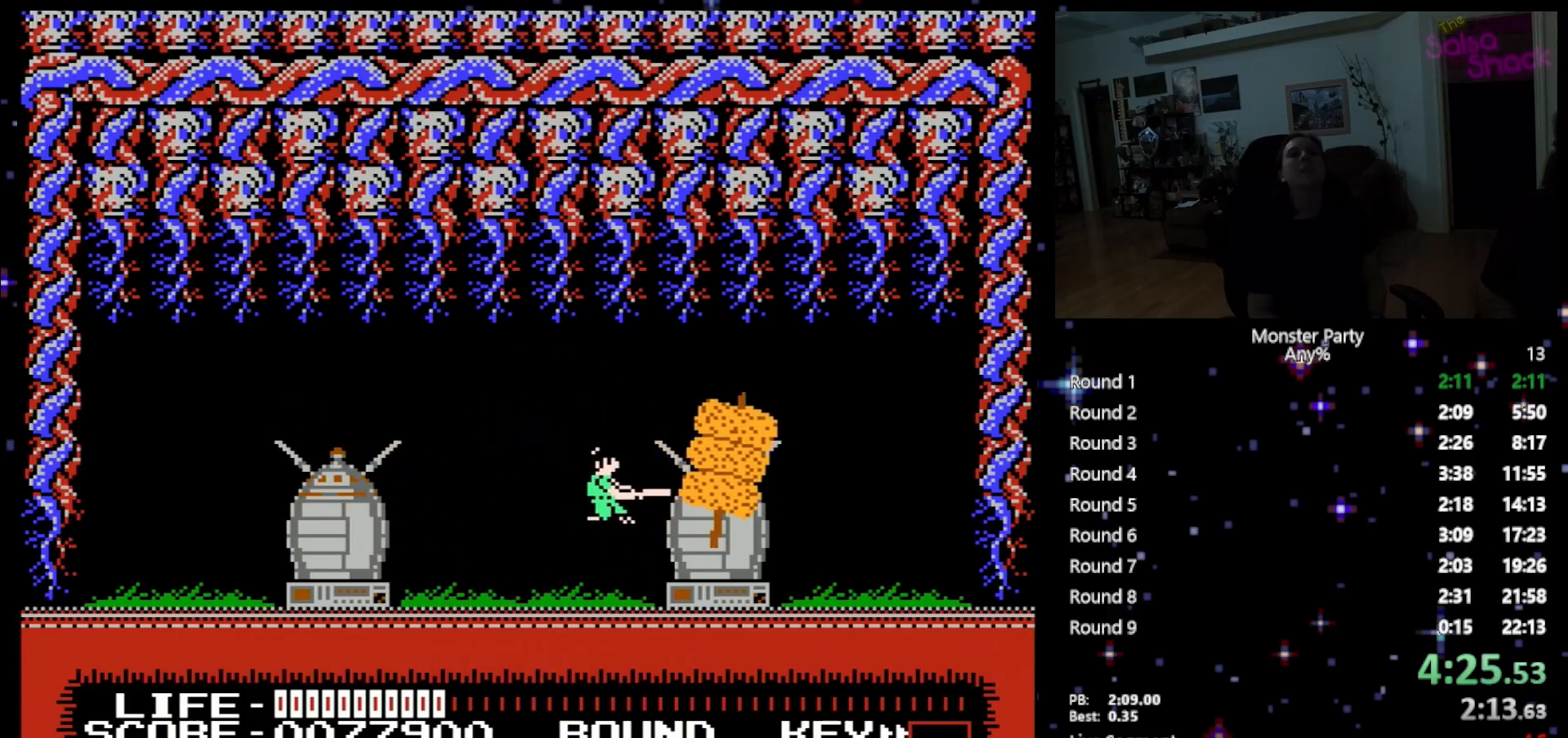
Gameplay with a controller (Nintendo layout); each line is a JSON object with the inputs held at the frame after it. "events" lists button and stick changes between this image and that frame as [ms after this image, input, new state], when the widget could be followed in between. Not read: L1 L2 L3 R1 R3 X Y.
{"buttons": ["DPAD_RIGHT"], "events": [[267, "DPAD_RIGHT", "up"], [400, "DPAD_RIGHT", "down"]]}
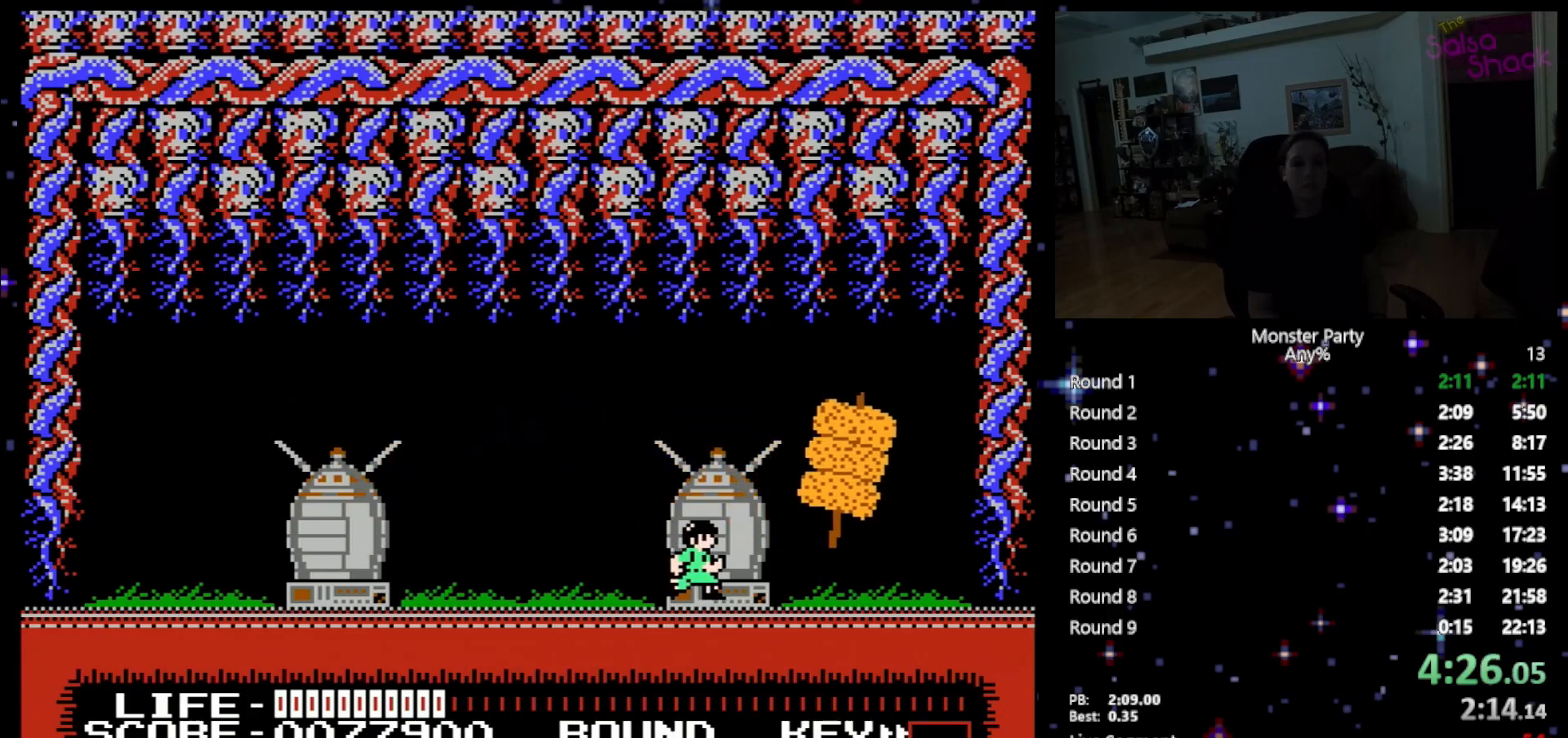
{"buttons": [], "events": [[50, "DPAD_RIGHT", "up"]]}
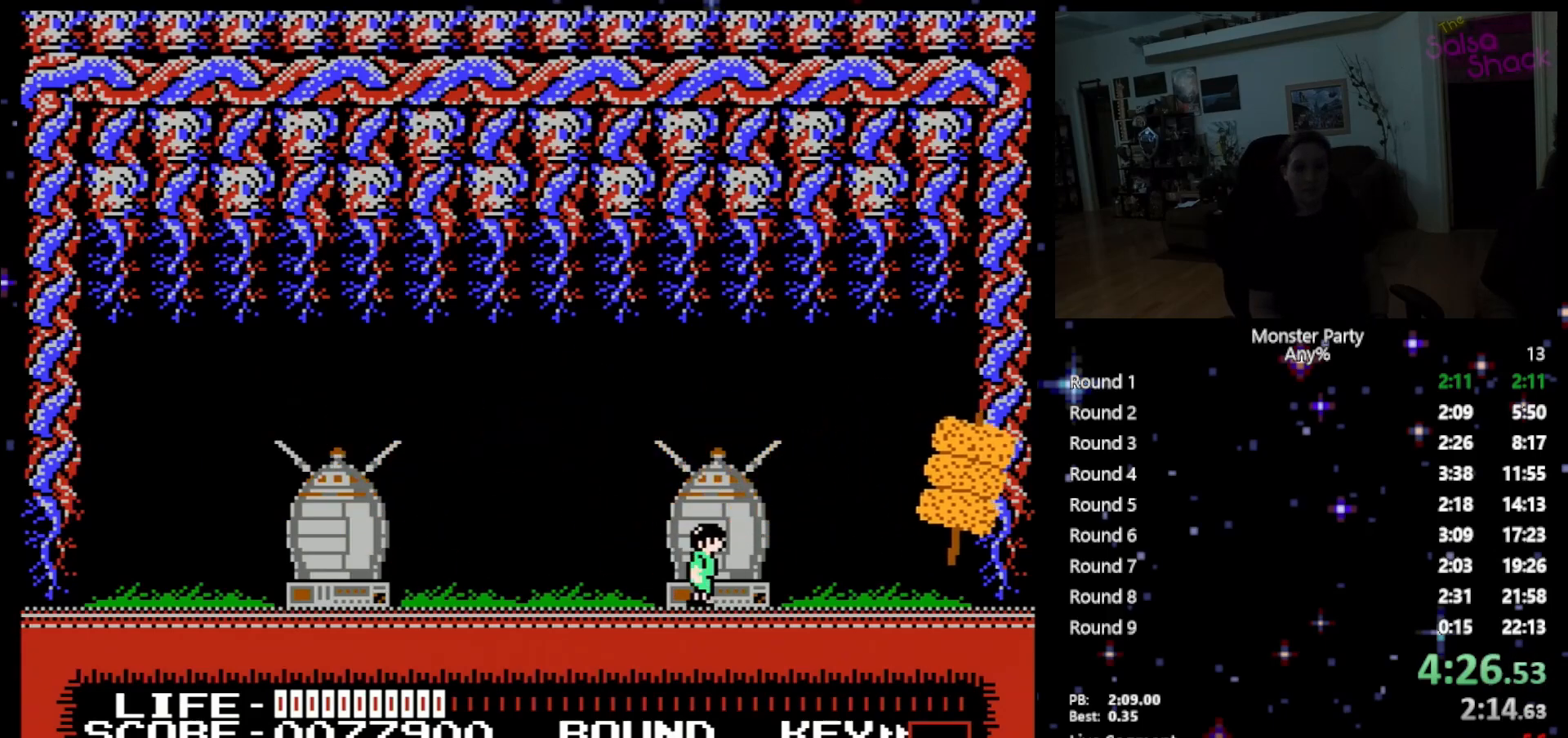
{"buttons": ["B"], "events": [[50, "A", "down"], [233, "DPAD_RIGHT", "down"], [267, "A", "up"], [400, "DPAD_RIGHT", "up"], [467, "B", "down"]]}
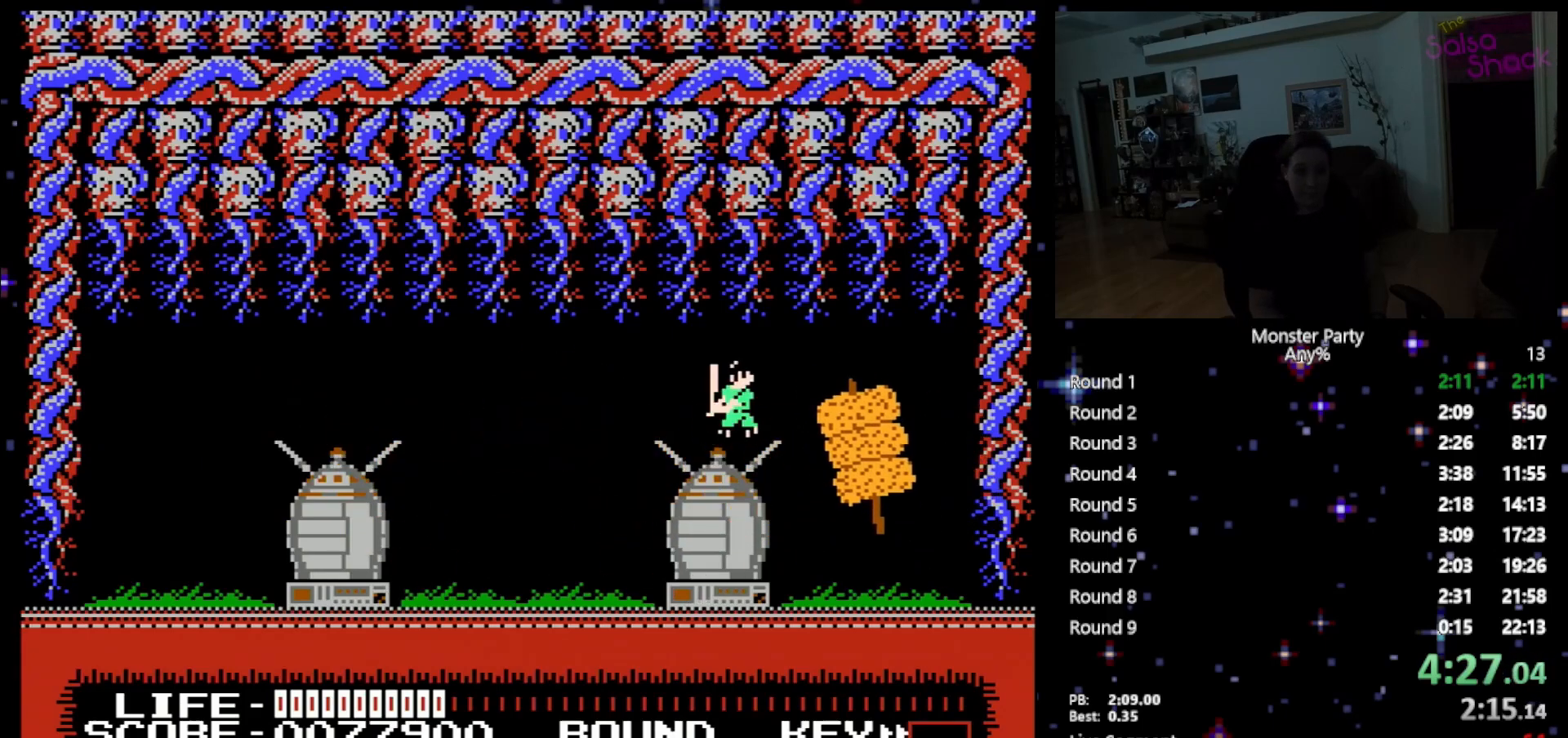
{"buttons": ["DPAD_DOWN"], "events": [[17, "B", "up"], [83, "B", "down"], [150, "DPAD_DOWN", "down"], [217, "B", "up"], [267, "B", "down"], [433, "B", "up"]]}
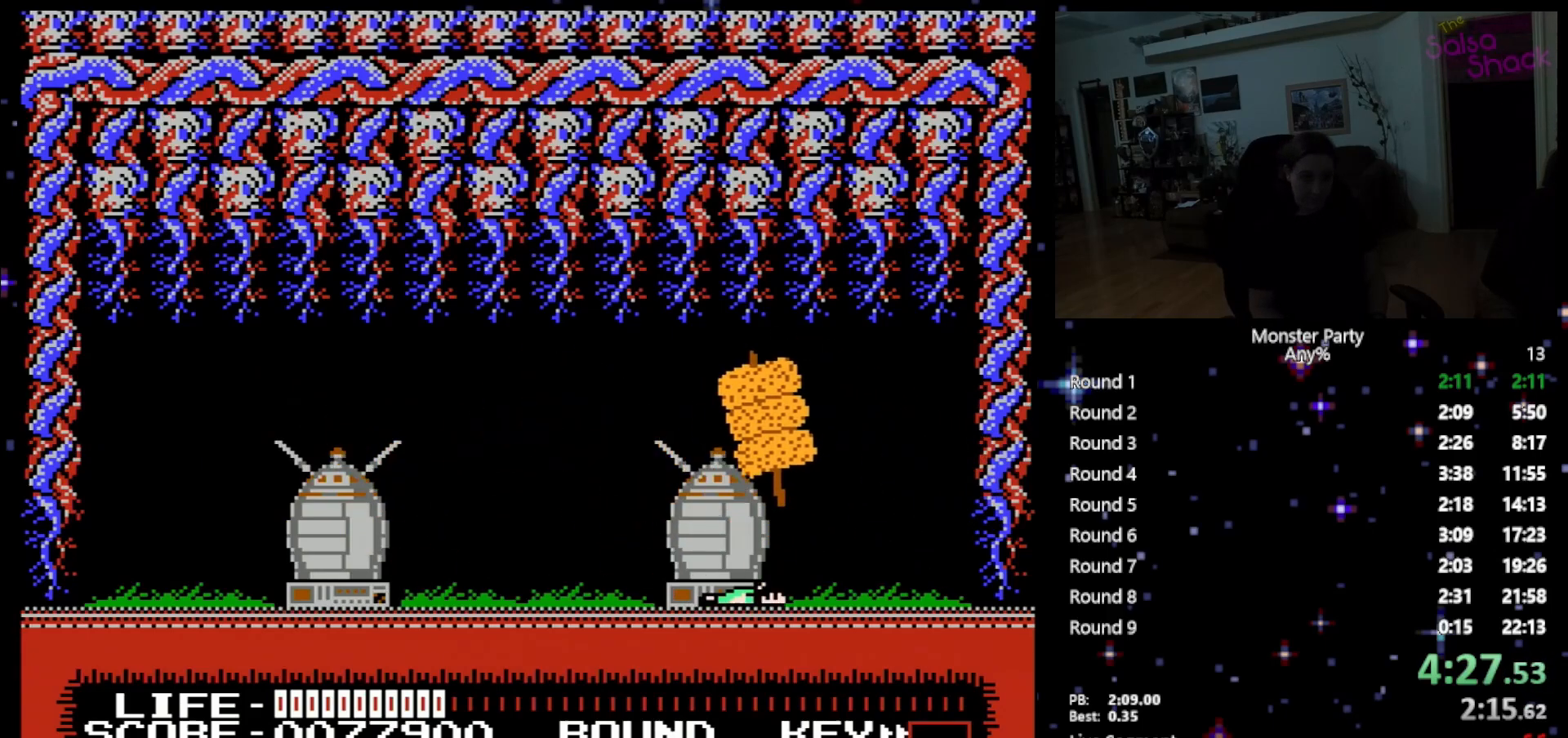
{"buttons": ["A", "DPAD_LEFT"], "events": [[433, "DPAD_DOWN", "up"], [467, "A", "down"], [467, "DPAD_LEFT", "down"]]}
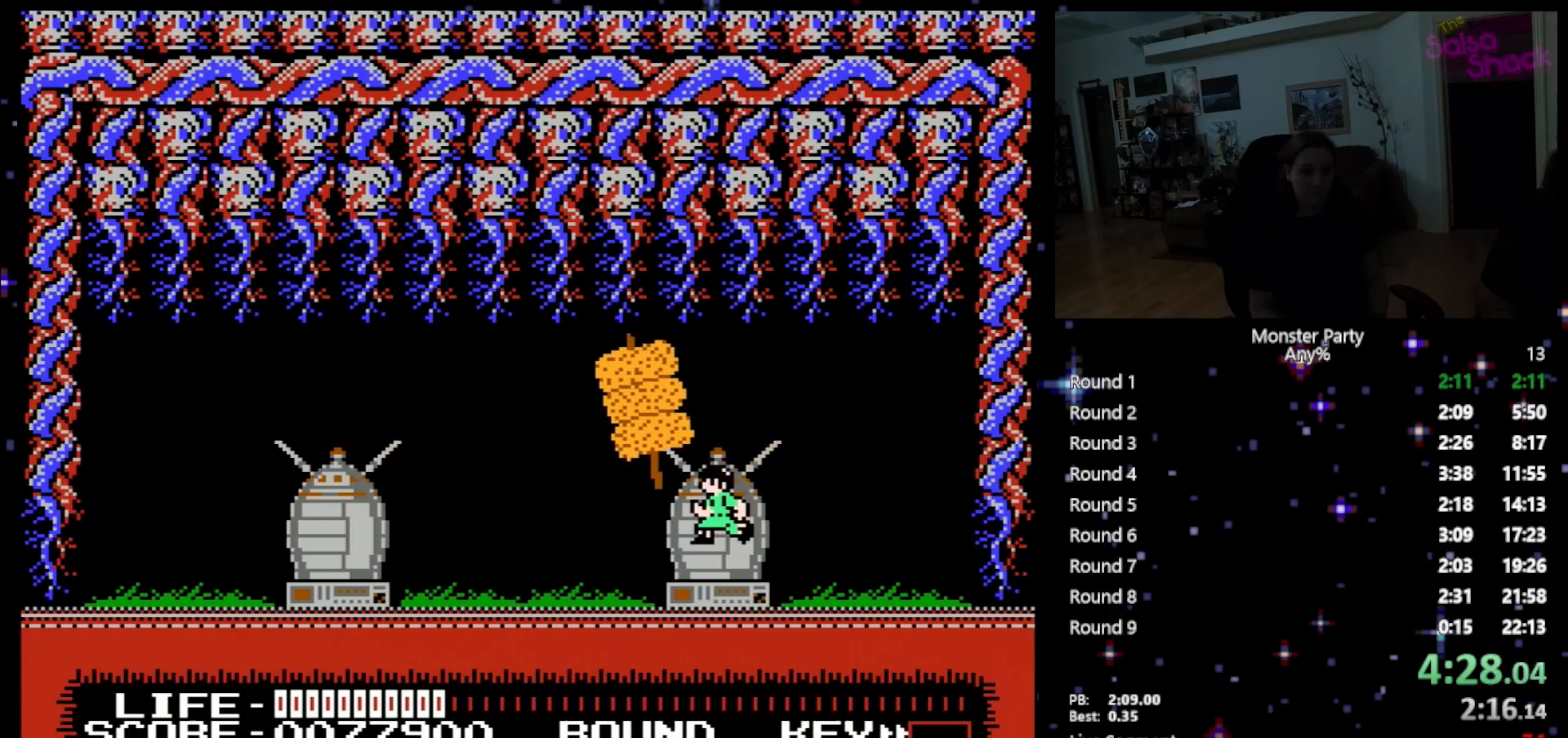
{"buttons": ["B", "DPAD_LEFT"], "events": [[83, "A", "up"], [117, "A", "down"], [117, "B", "down"], [150, "A", "up"], [233, "B", "up"], [300, "B", "down"], [433, "B", "up"], [483, "B", "down"]]}
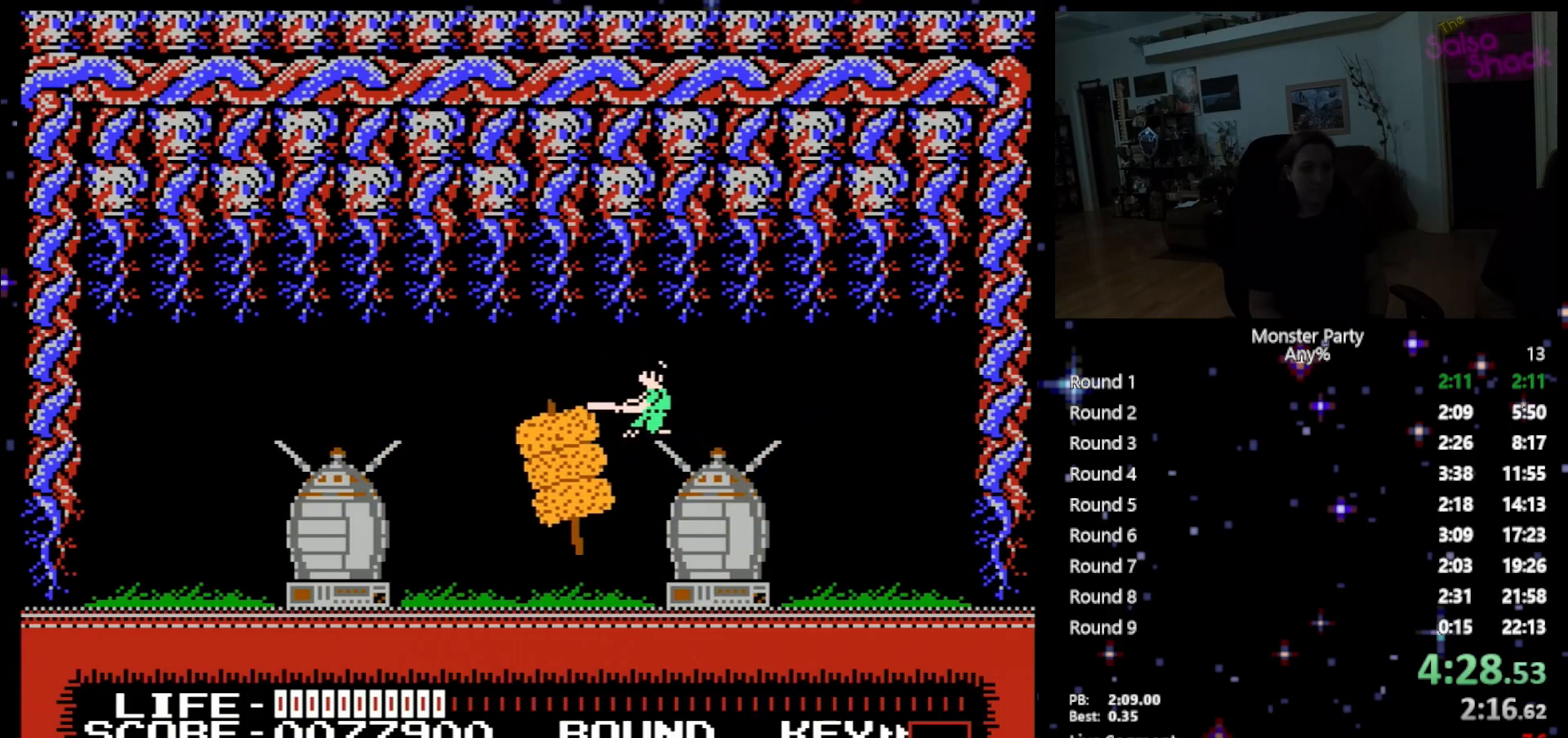
{"buttons": ["B", "DPAD_LEFT"], "events": [[117, "B", "up"], [183, "B", "down"], [300, "B", "up"], [367, "B", "down"]]}
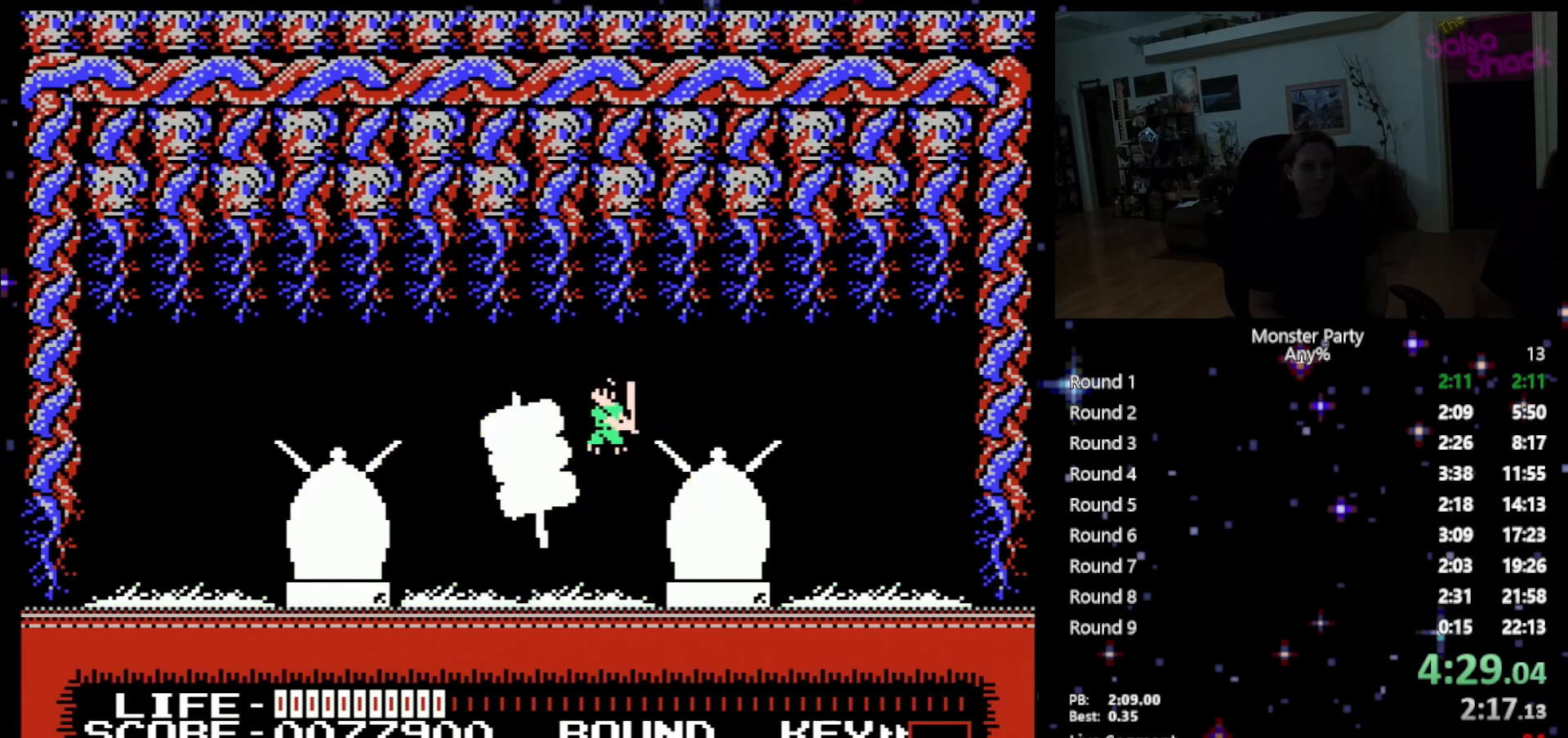
{"buttons": ["DPAD_LEFT"], "events": [[50, "B", "up"]]}
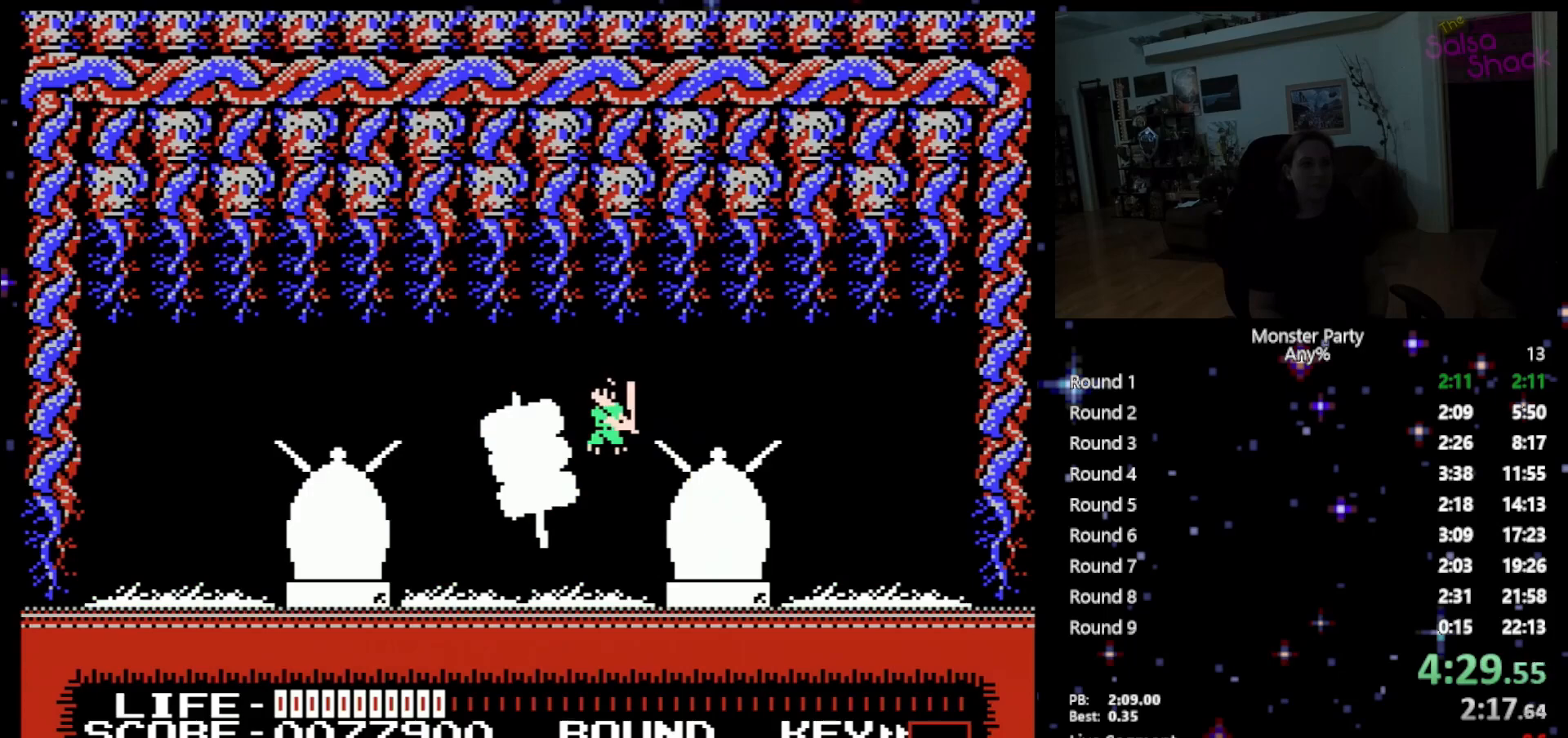
{"buttons": ["A"], "events": [[483, "A", "down"], [483, "DPAD_LEFT", "up"]]}
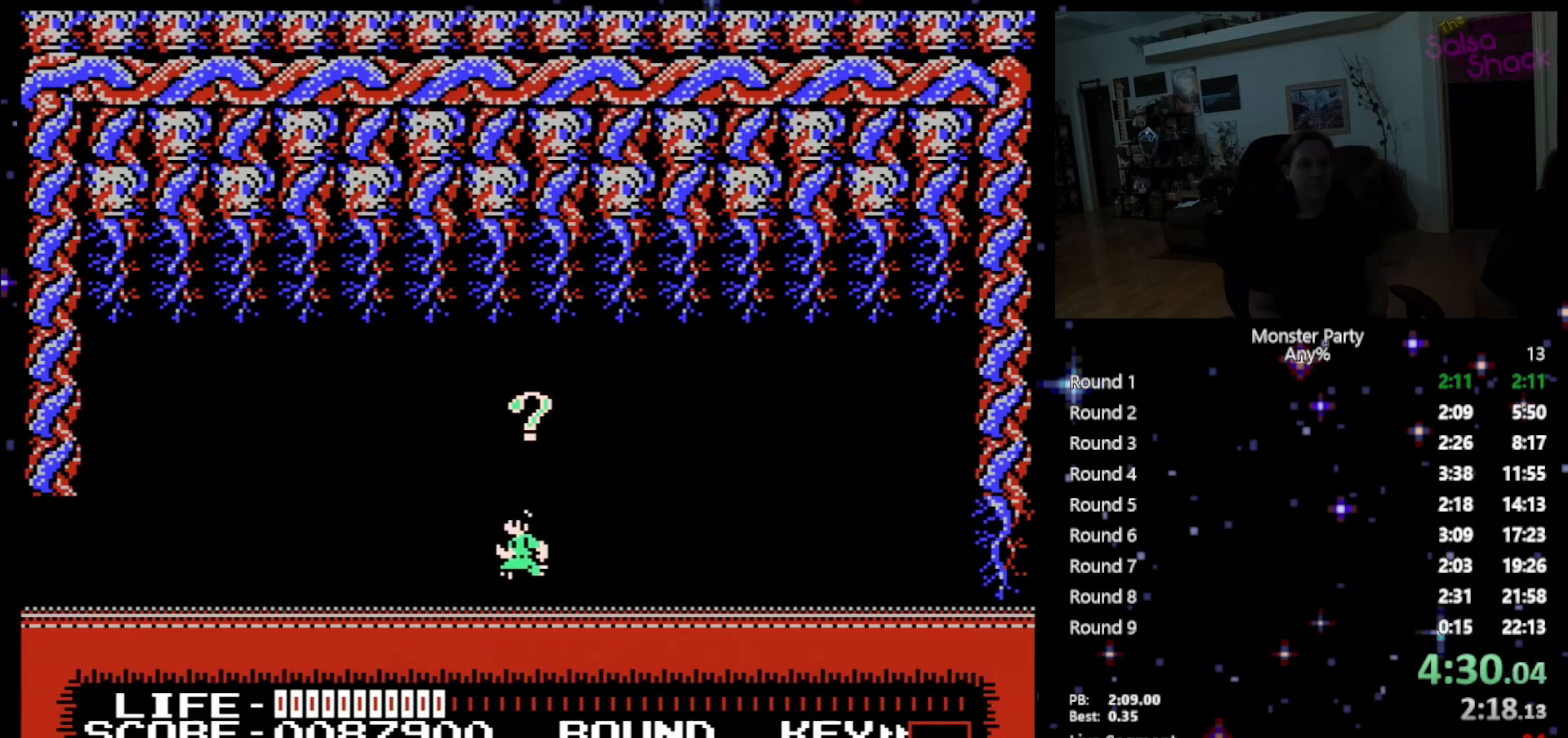
{"buttons": ["DPAD_LEFT"], "events": [[217, "DPAD_LEFT", "down"], [267, "A", "up"]]}
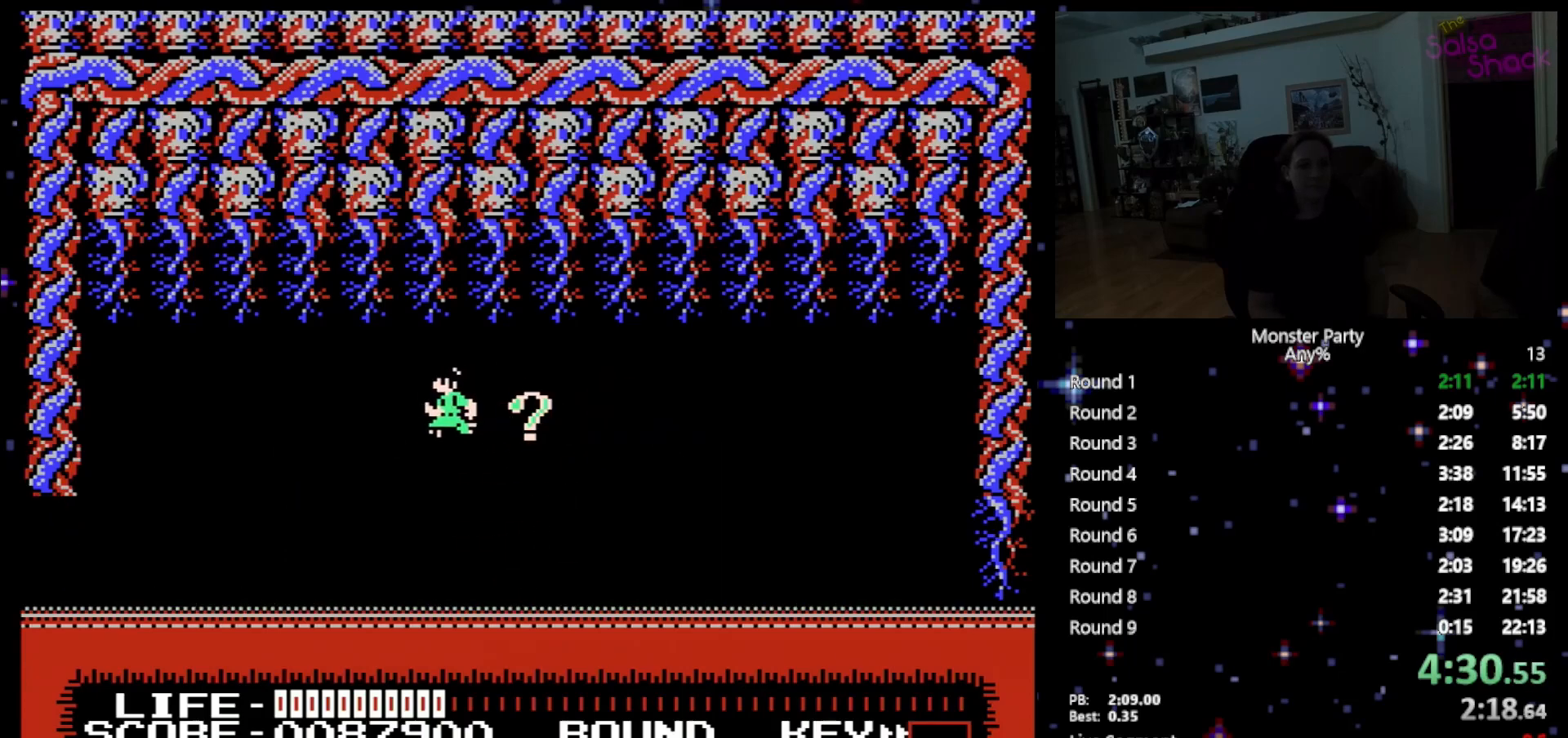
{"buttons": ["DPAD_LEFT"], "events": []}
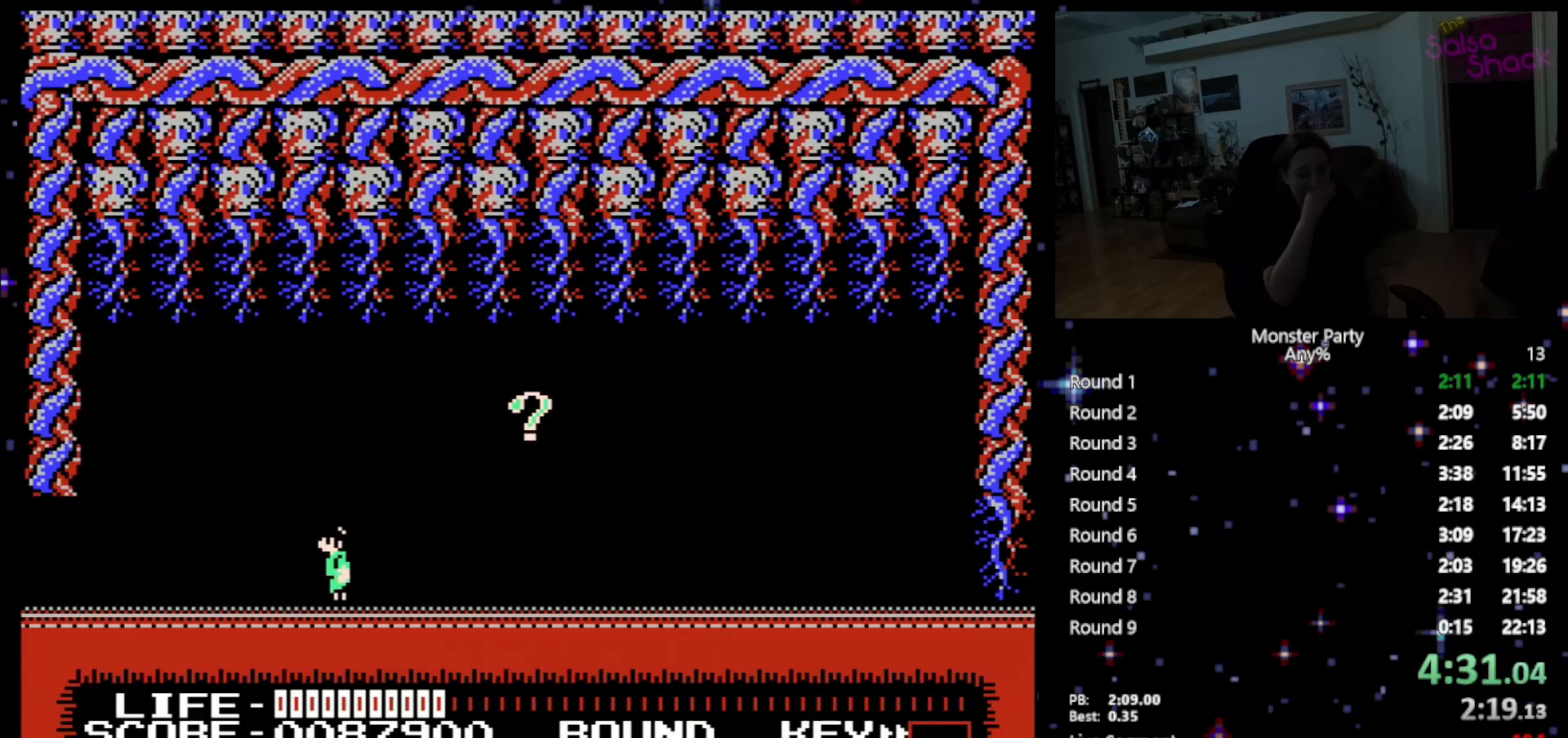
{"buttons": ["DPAD_LEFT"], "events": []}
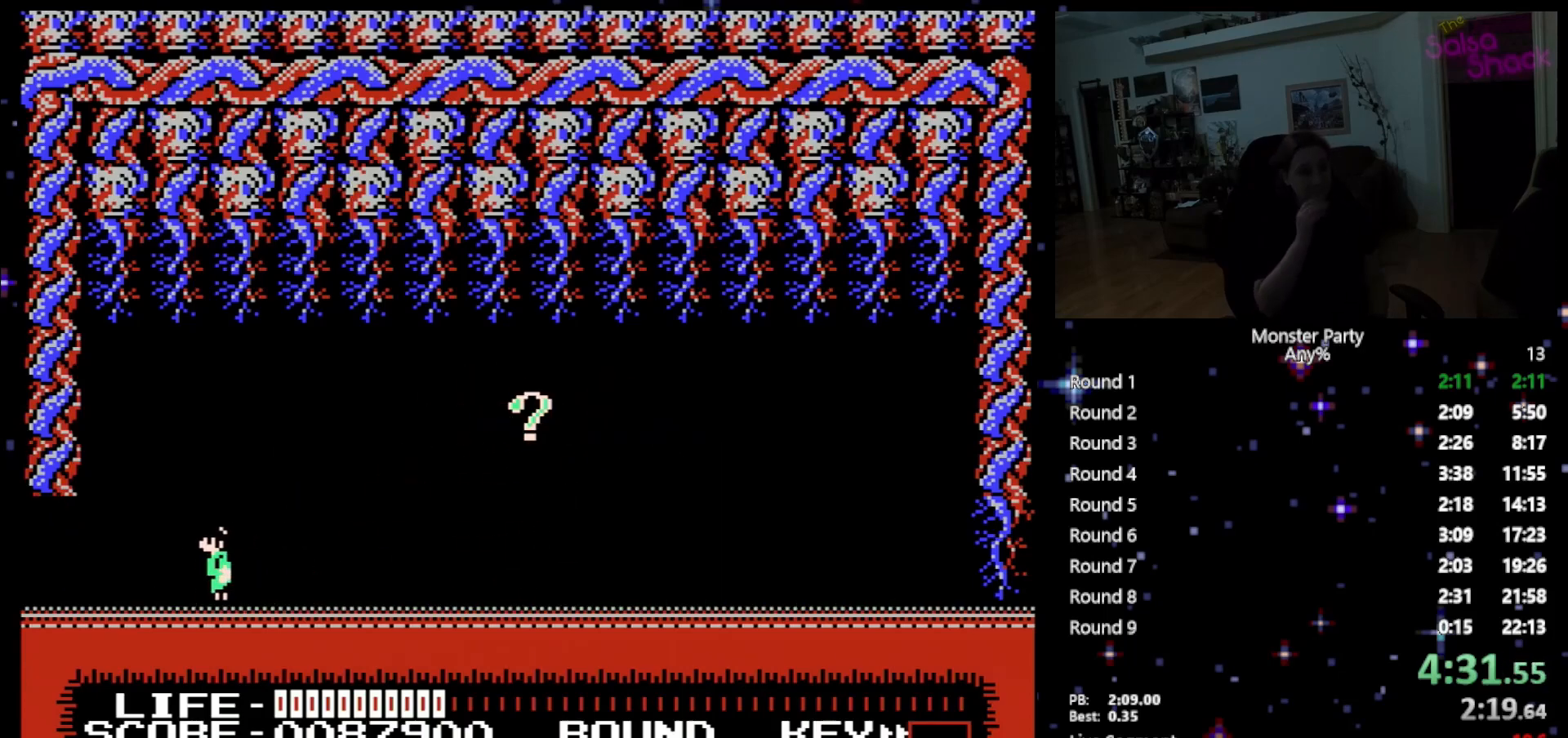
{"buttons": ["DPAD_LEFT"], "events": []}
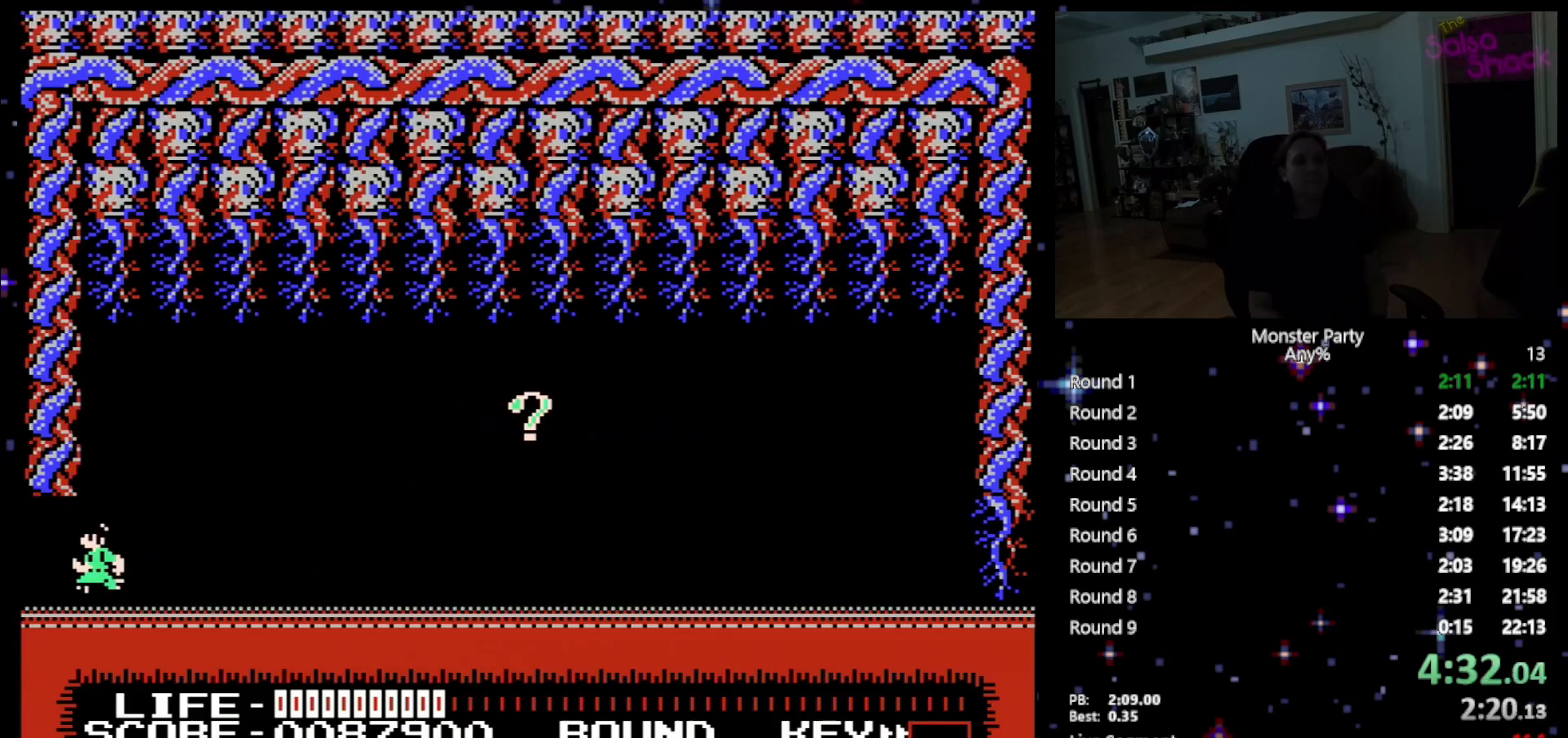
{"buttons": ["DPAD_LEFT"], "events": []}
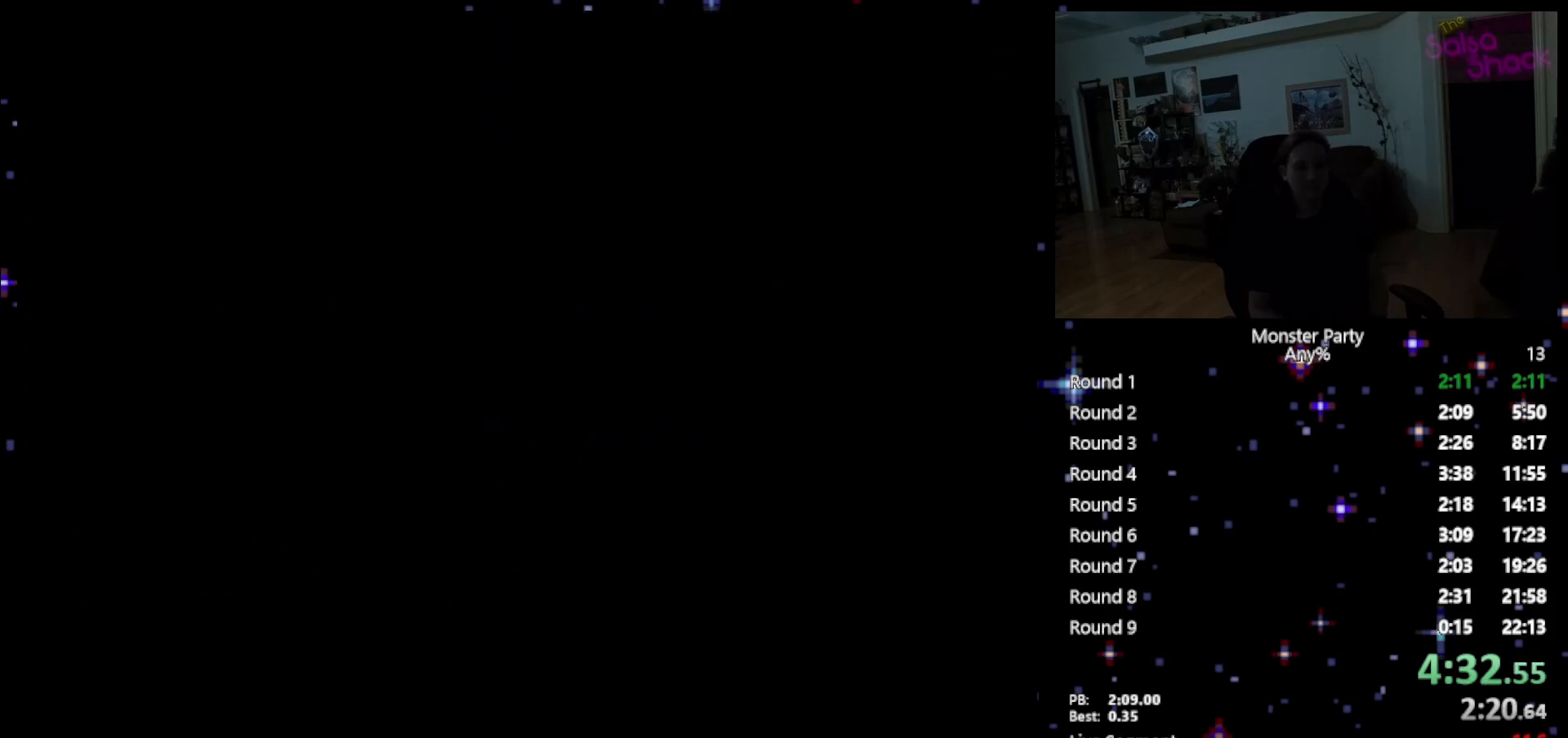
{"buttons": ["DPAD_LEFT"], "events": []}
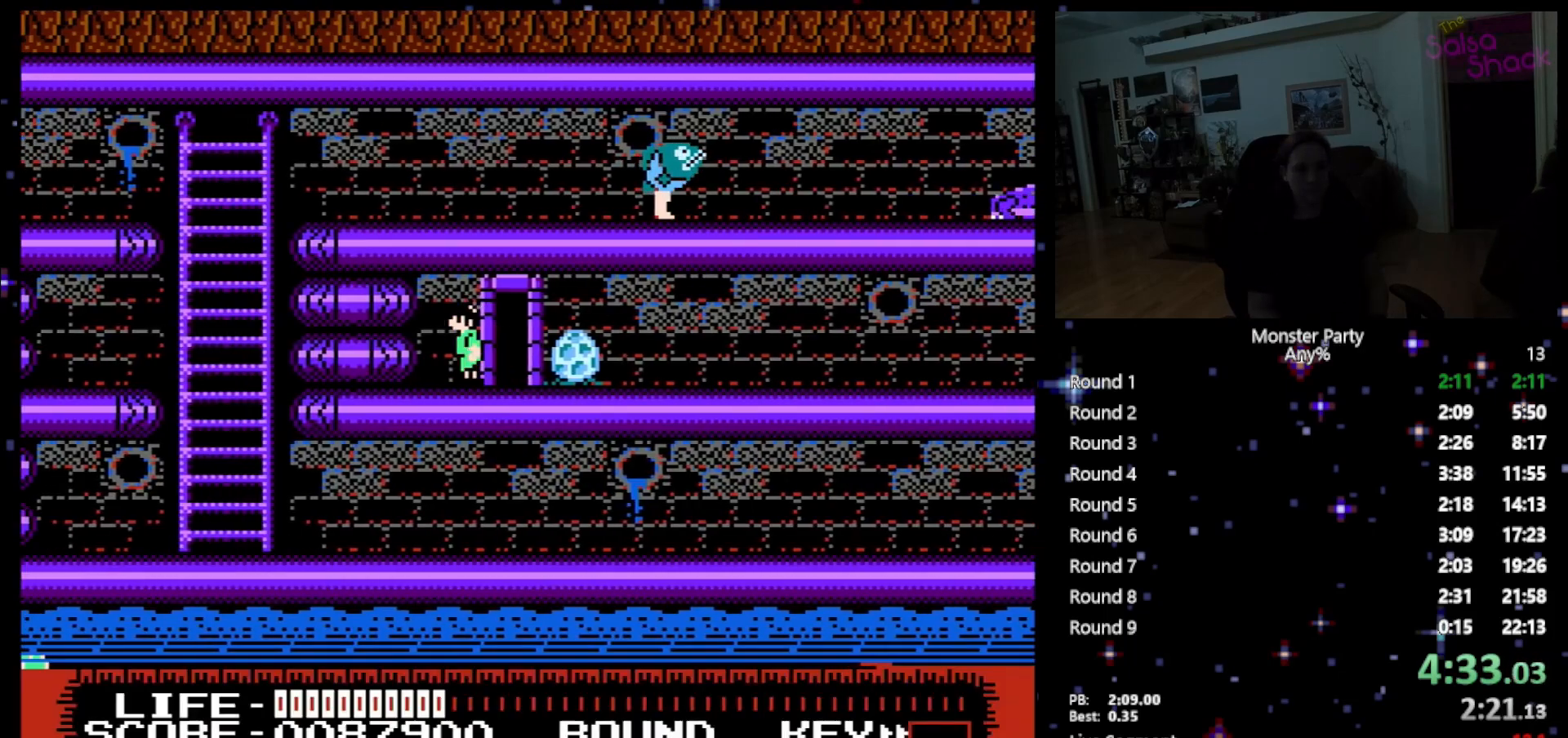
{"buttons": [], "events": [[183, "DPAD_LEFT", "up"]]}
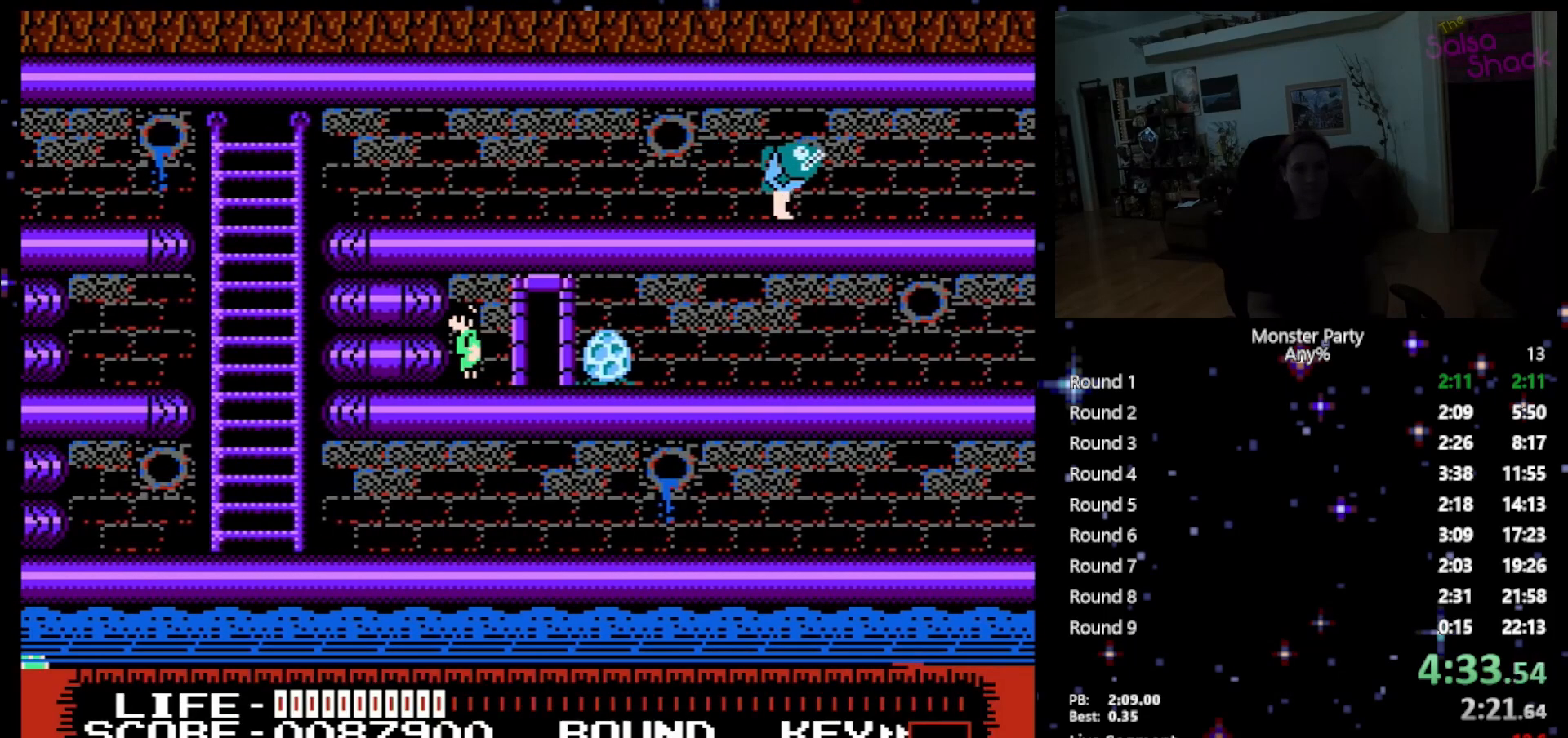
{"buttons": [], "events": [[83, "DPAD_RIGHT", "down"], [150, "DPAD_RIGHT", "up"]]}
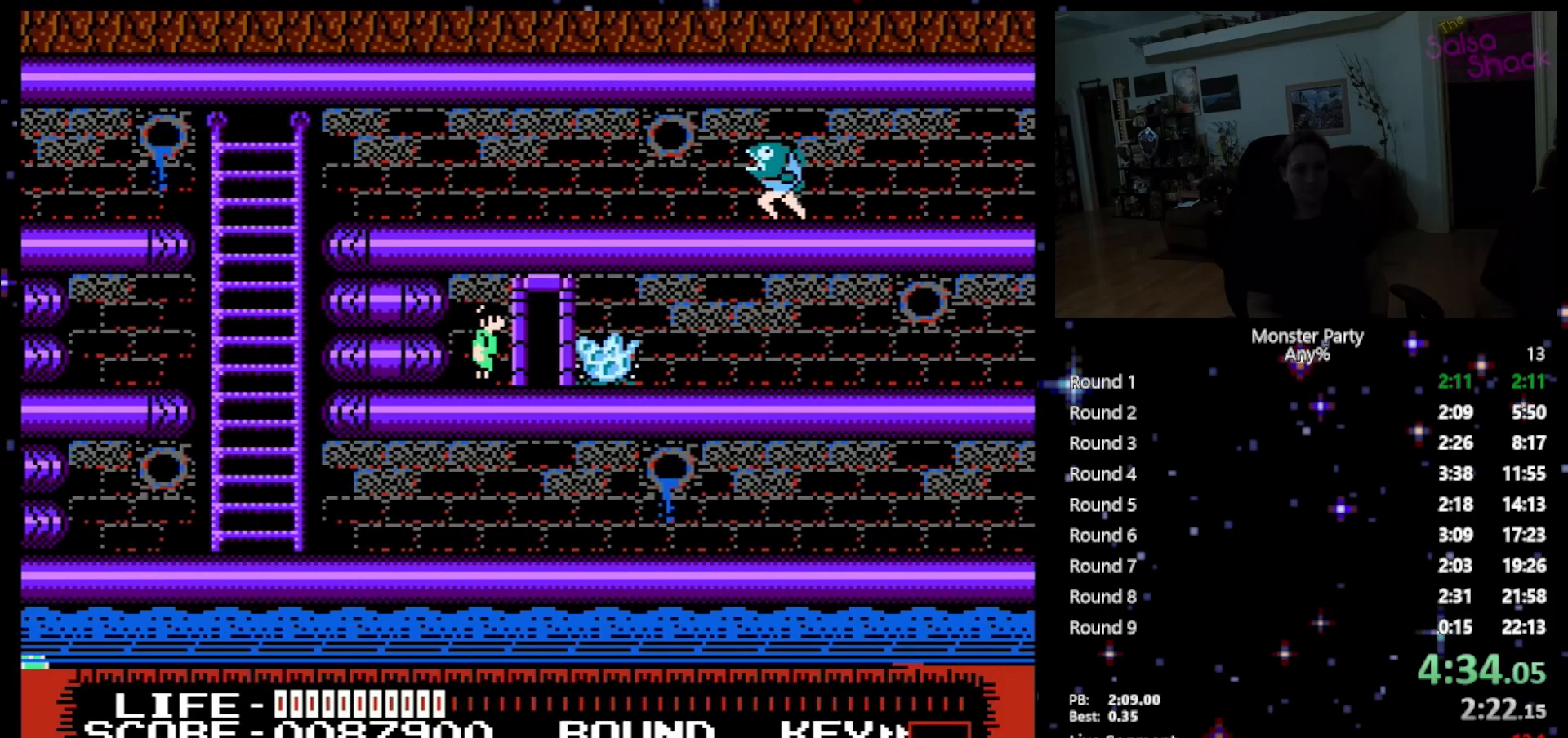
{"buttons": ["B"], "events": [[300, "B", "down"]]}
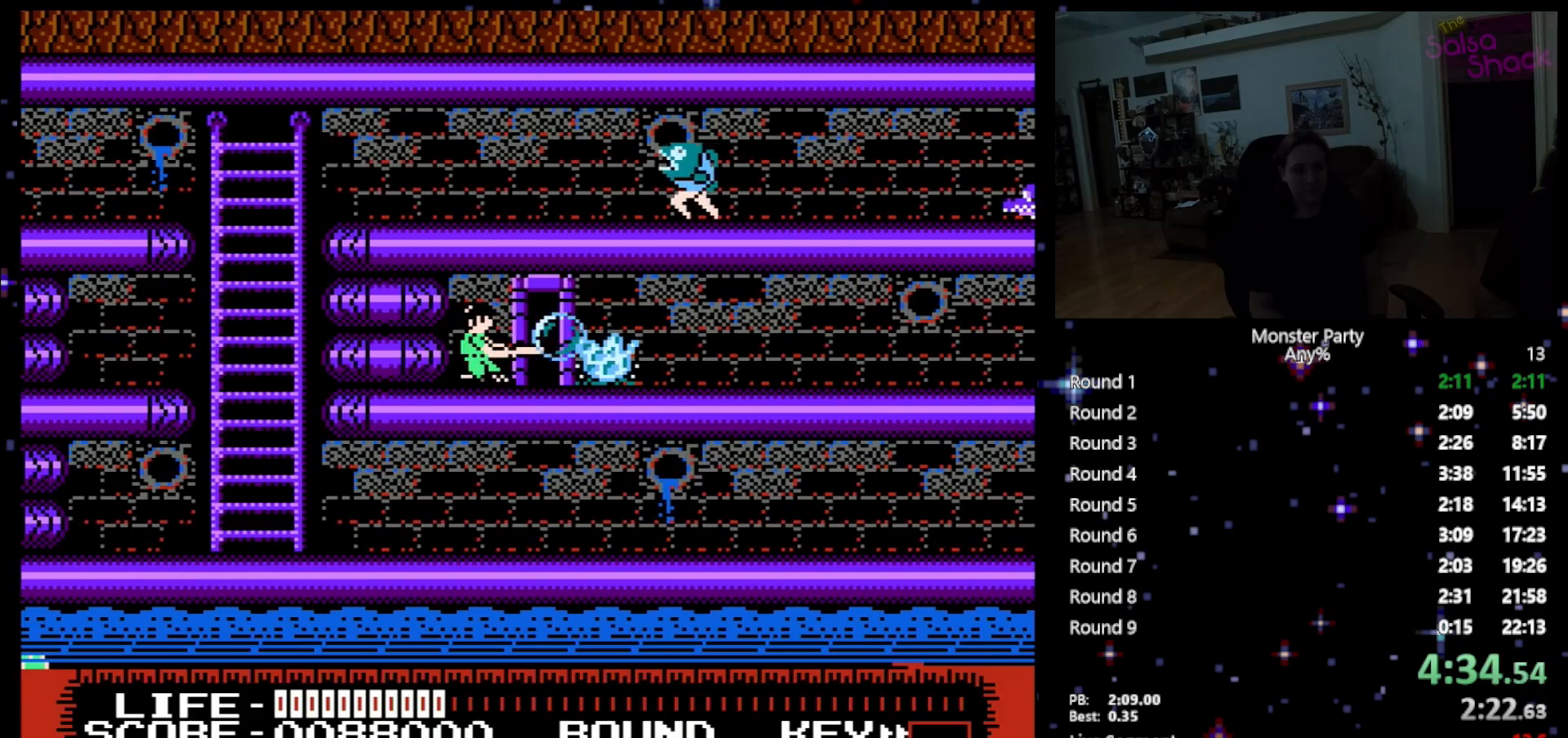
{"buttons": ["DPAD_RIGHT"], "events": [[83, "B", "up"], [183, "B", "down"], [200, "B", "up"], [333, "DPAD_RIGHT", "down"]]}
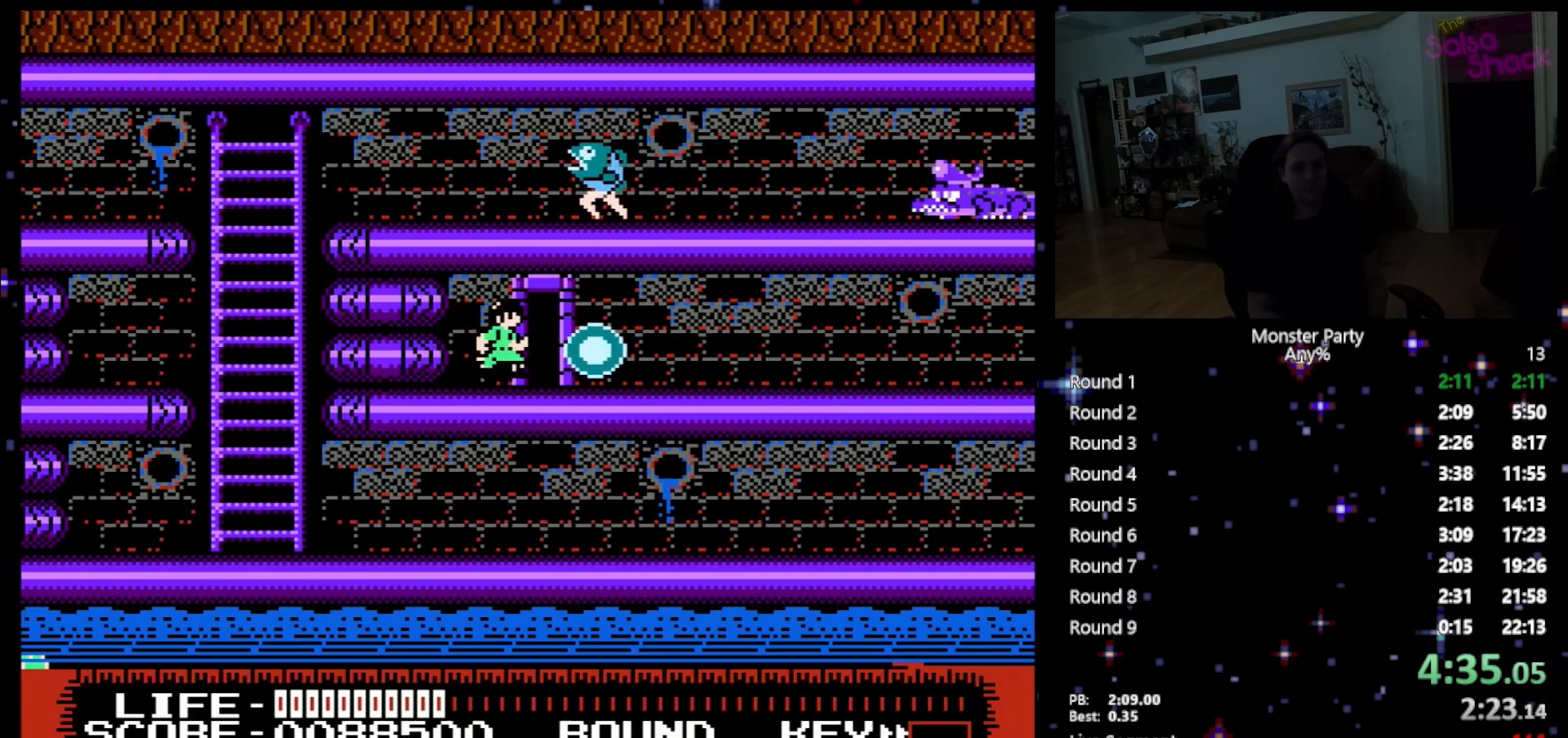
{"buttons": ["DPAD_RIGHT"], "events": []}
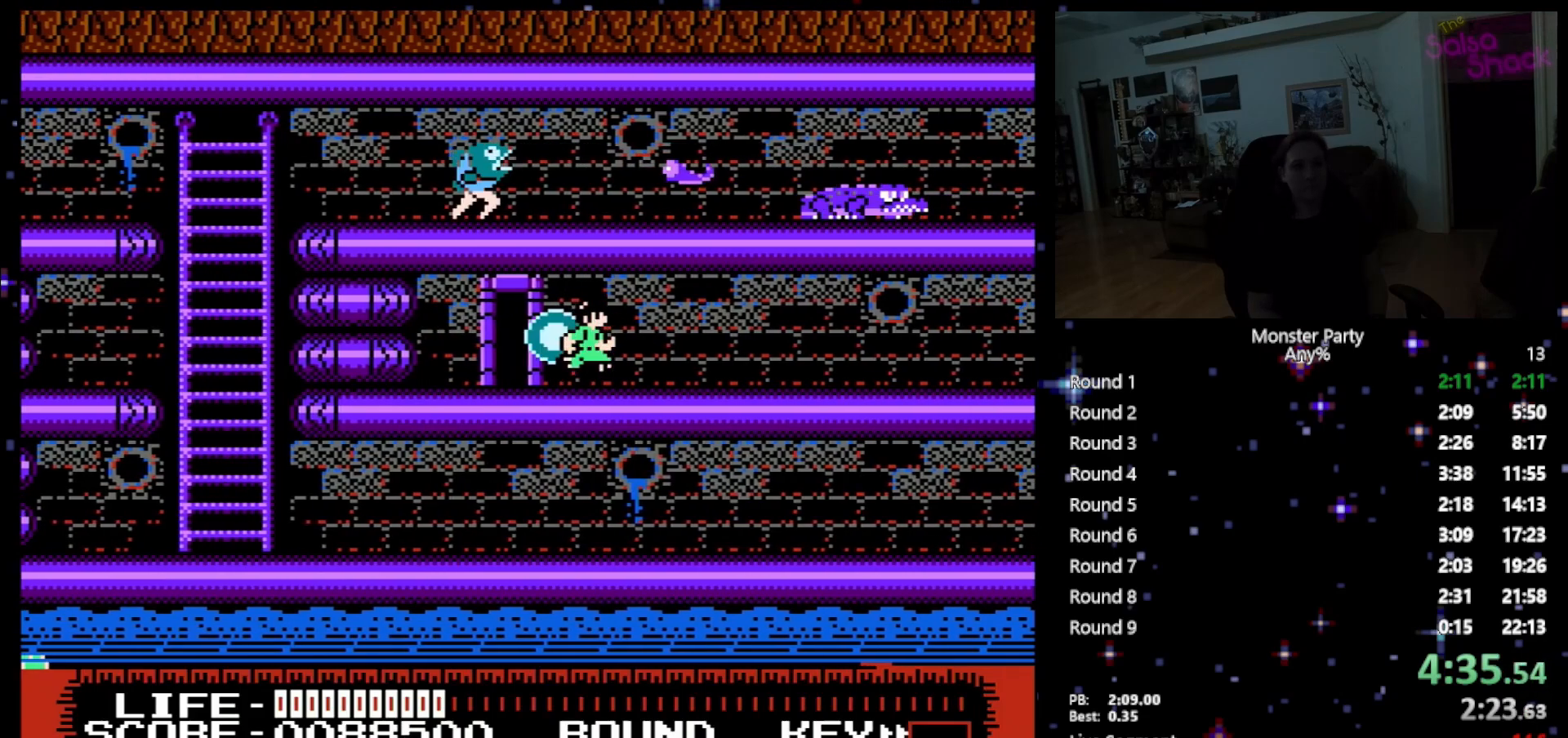
{"buttons": ["DPAD_RIGHT"], "events": []}
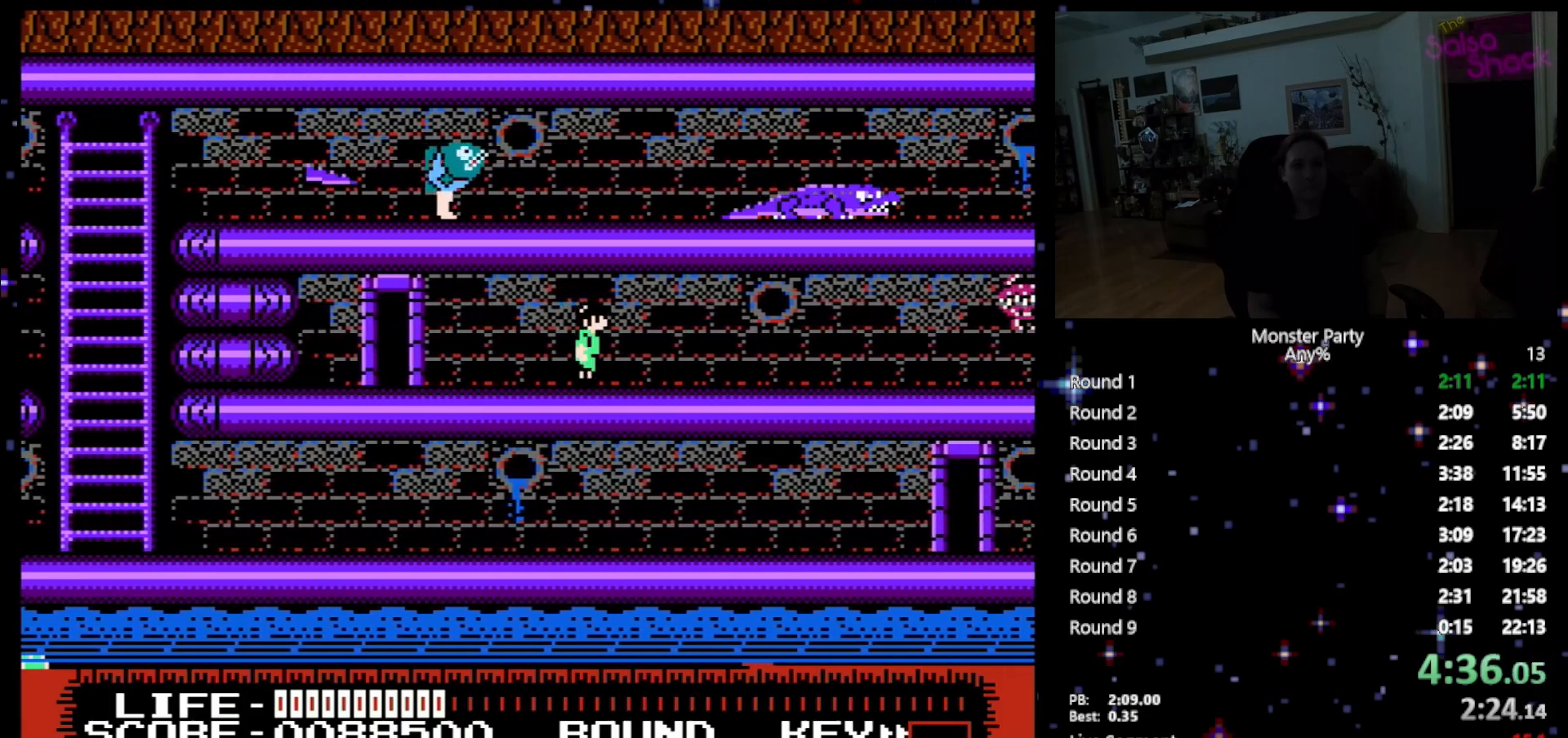
{"buttons": ["DPAD_RIGHT"], "events": []}
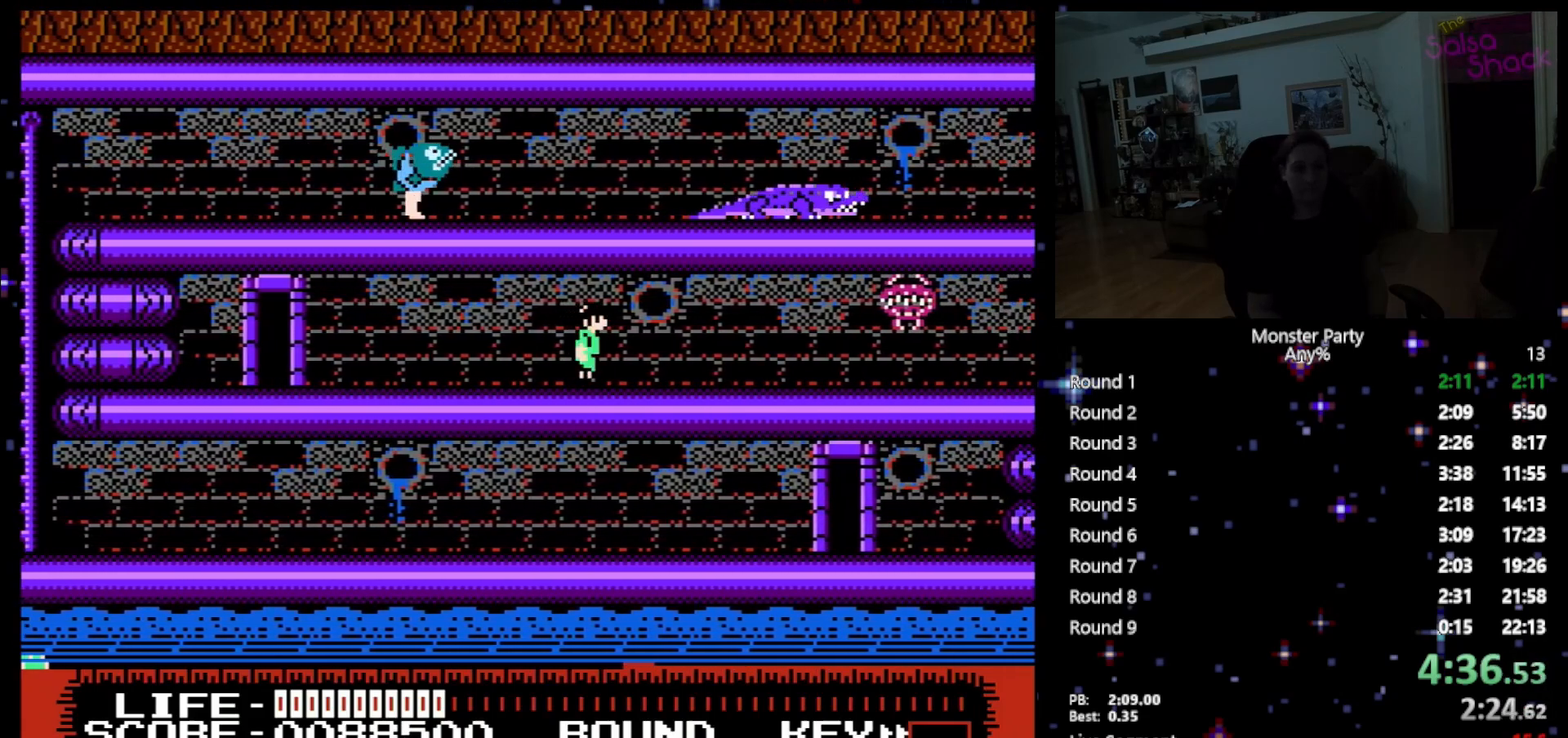
{"buttons": ["DPAD_RIGHT"], "events": []}
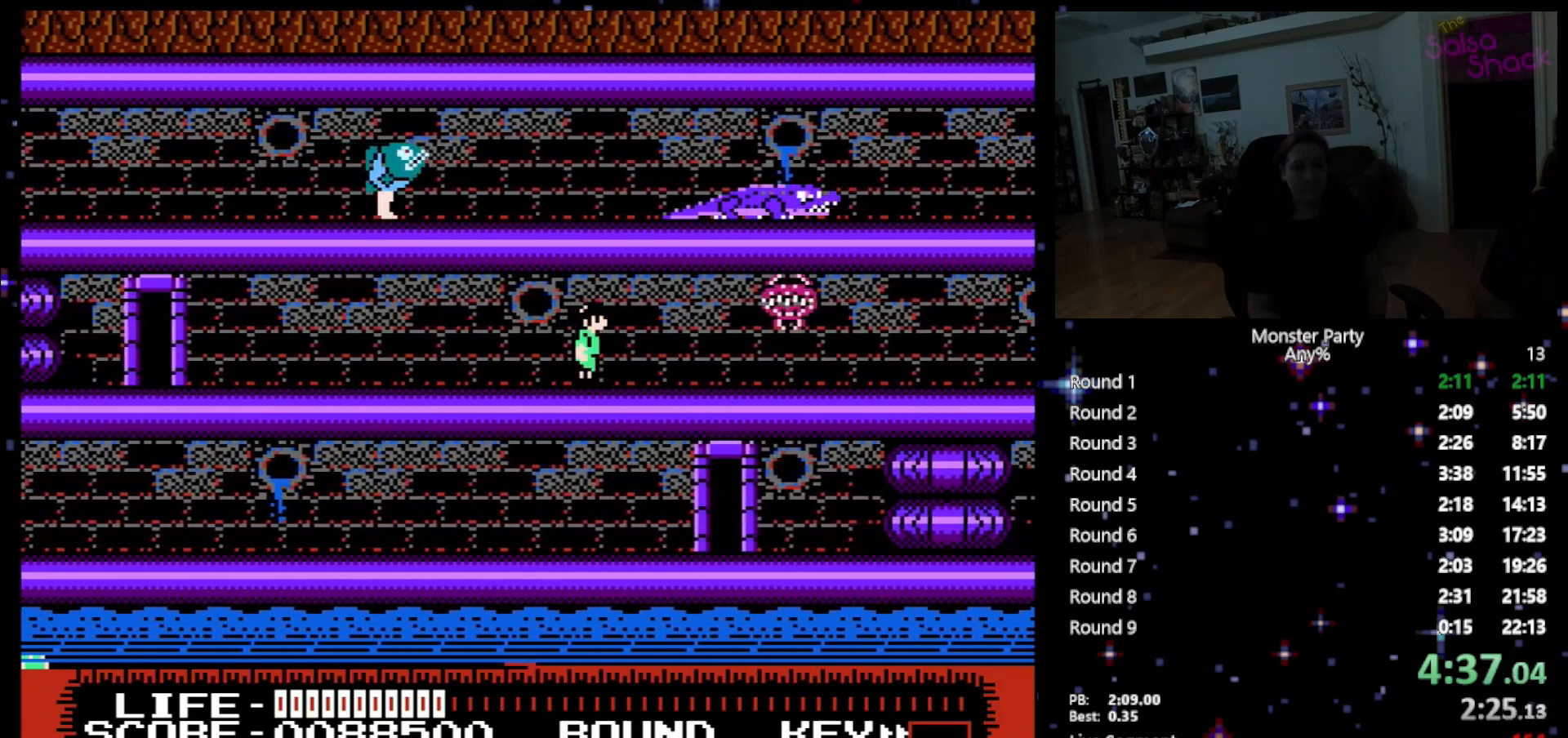
{"buttons": ["DPAD_RIGHT"], "events": []}
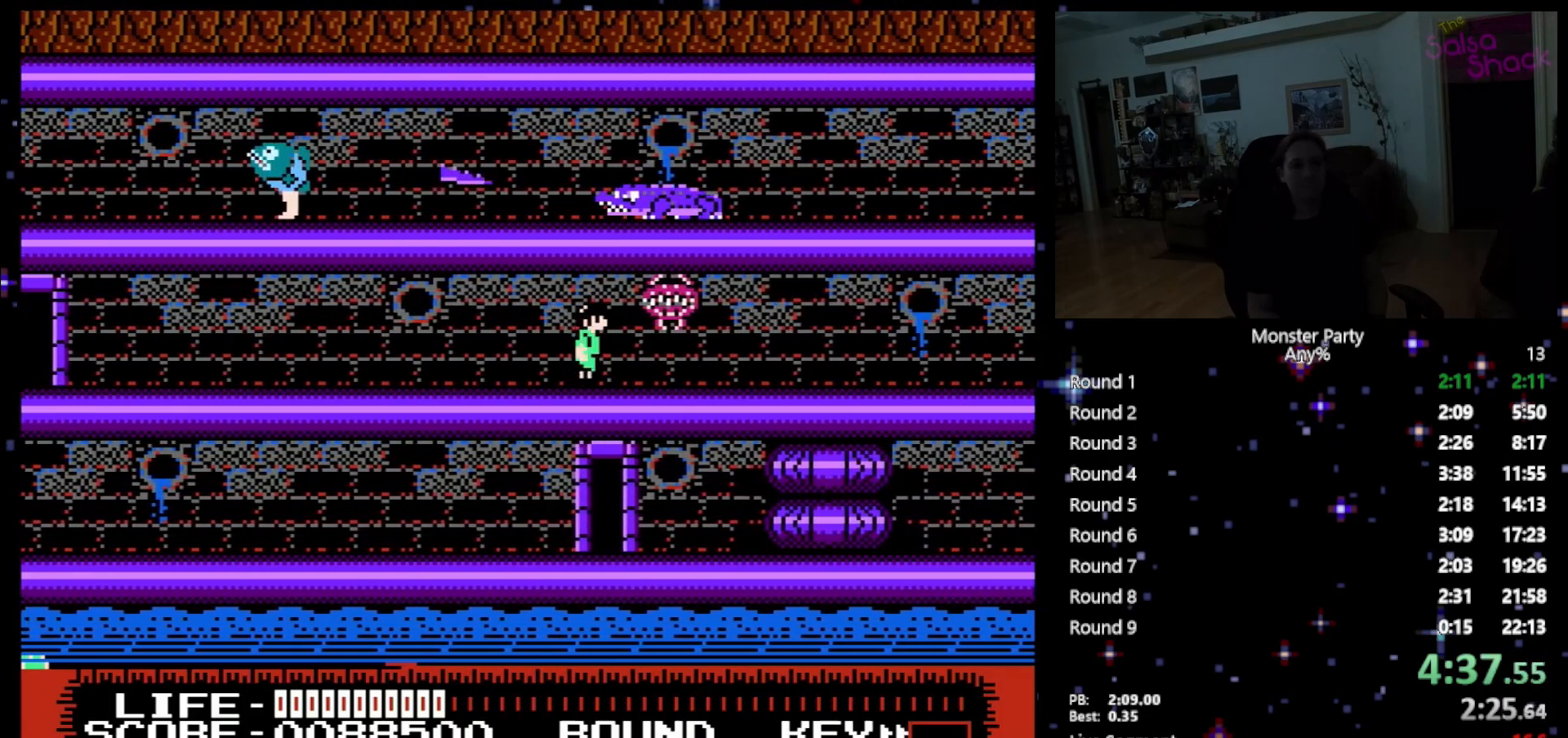
{"buttons": ["B"], "events": [[17, "B", "down"], [117, "B", "up"], [117, "DPAD_RIGHT", "up"], [217, "B", "down"], [267, "B", "up"], [333, "B", "down"], [433, "B", "up"], [483, "B", "down"]]}
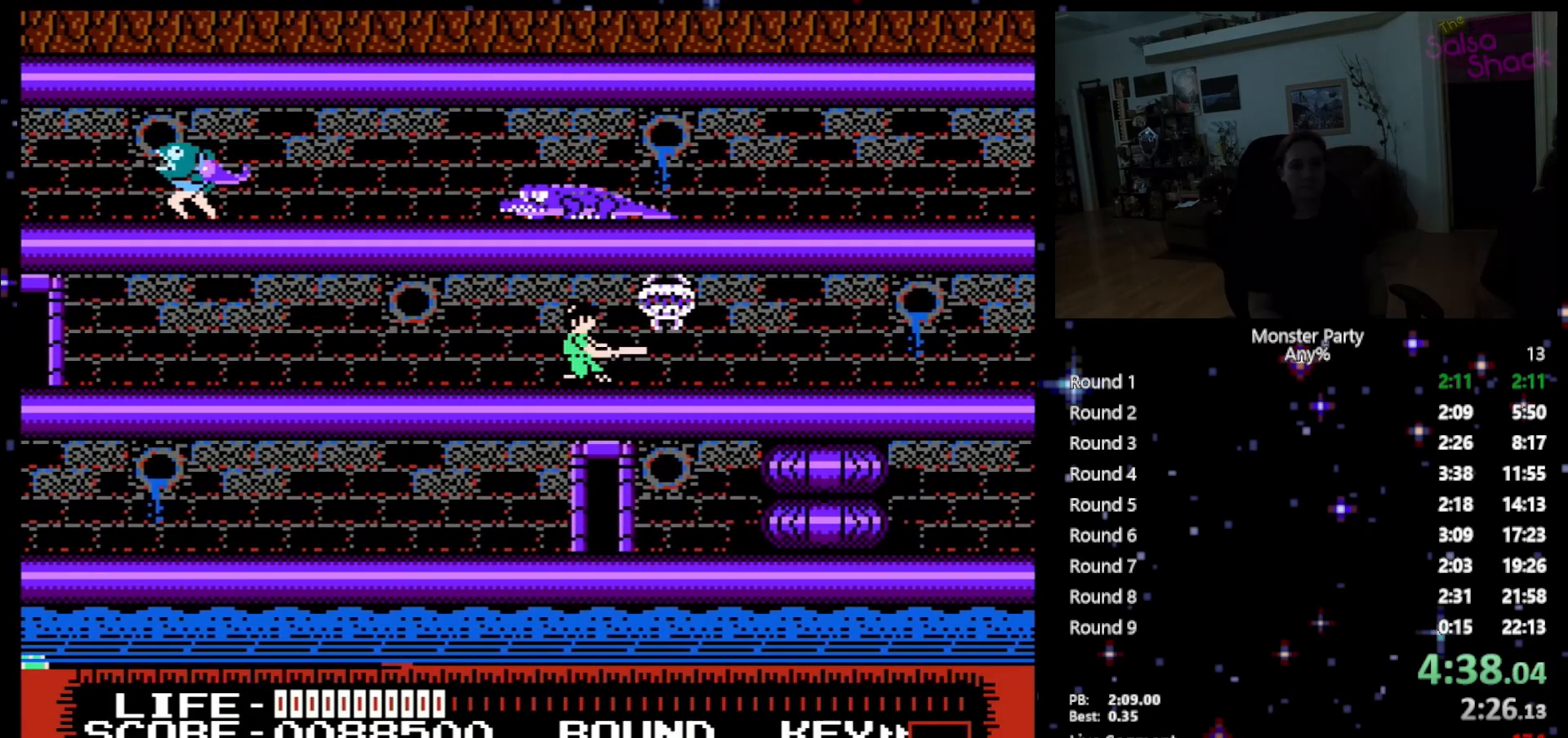
{"buttons": ["B"], "events": [[83, "B", "up"], [83, "DPAD_RIGHT", "down"], [150, "B", "down"], [200, "DPAD_RIGHT", "up"], [233, "B", "up"], [300, "B", "down"], [433, "B", "up"], [483, "B", "down"]]}
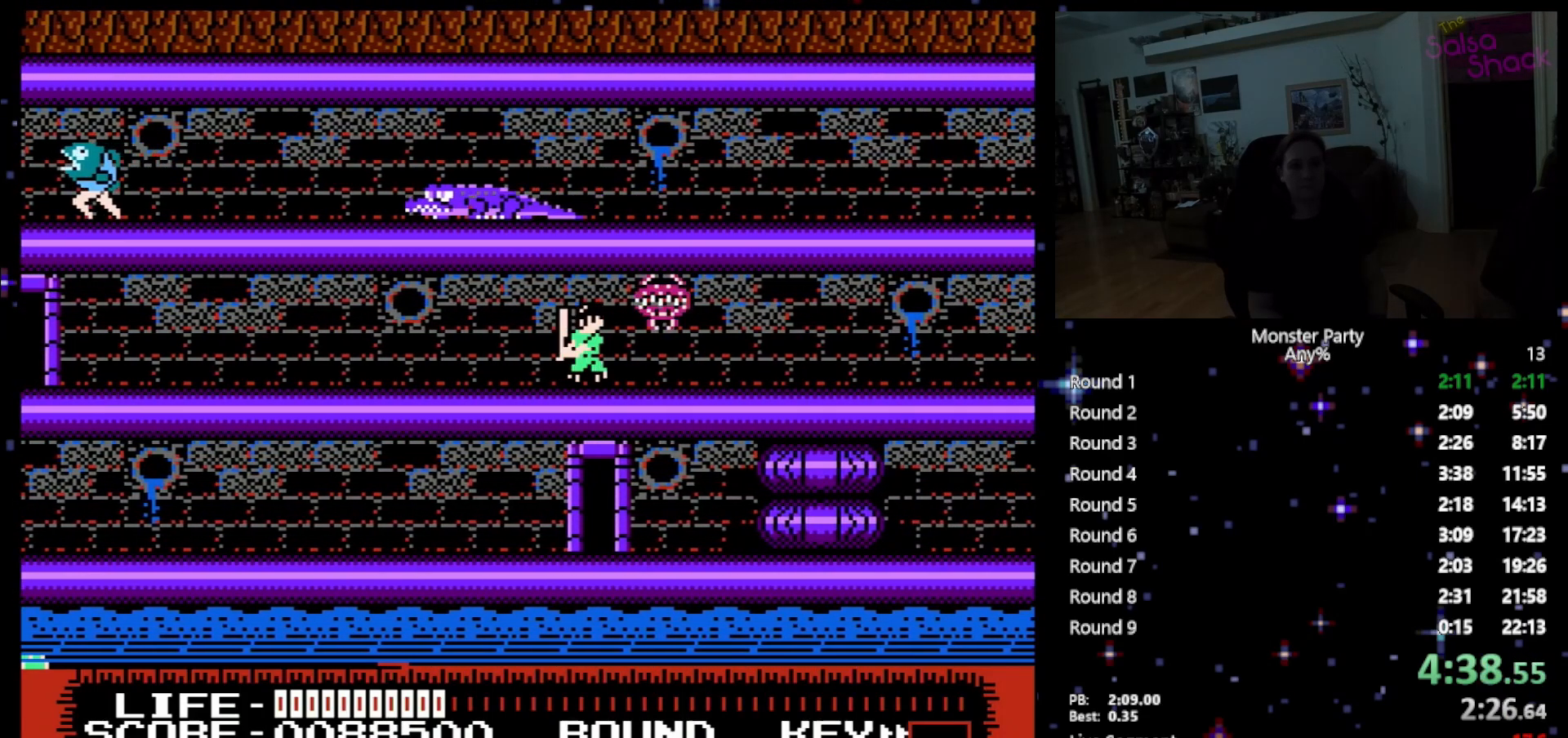
{"buttons": ["B"], "events": [[83, "B", "up"], [117, "B", "down"], [233, "B", "up"], [300, "B", "down"], [333, "DPAD_RIGHT", "down"], [400, "B", "up"], [467, "B", "down"], [467, "DPAD_RIGHT", "up"]]}
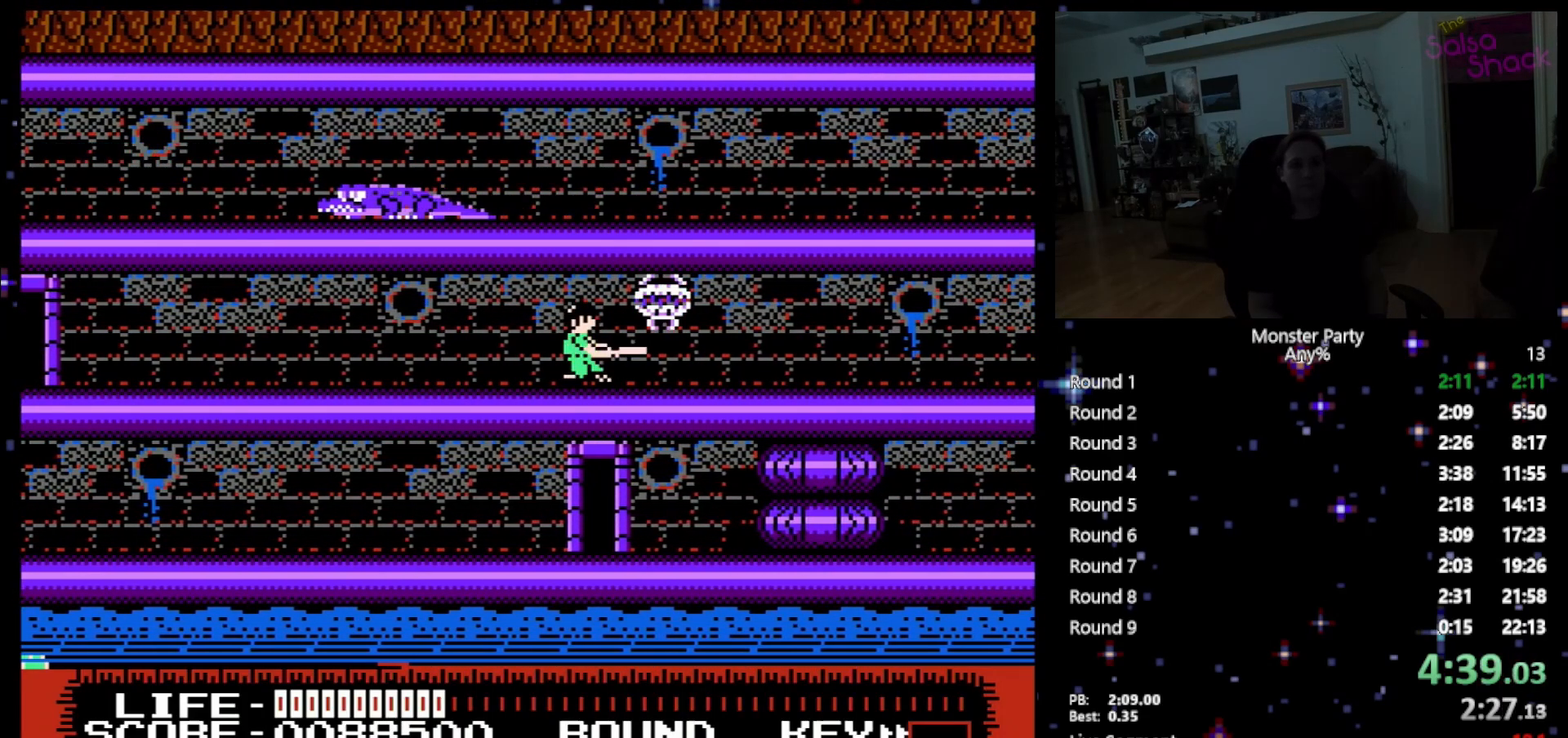
{"buttons": ["B"], "events": [[83, "B", "up"], [150, "B", "down"], [233, "B", "up"], [300, "B", "down"], [400, "B", "up"], [450, "B", "down"]]}
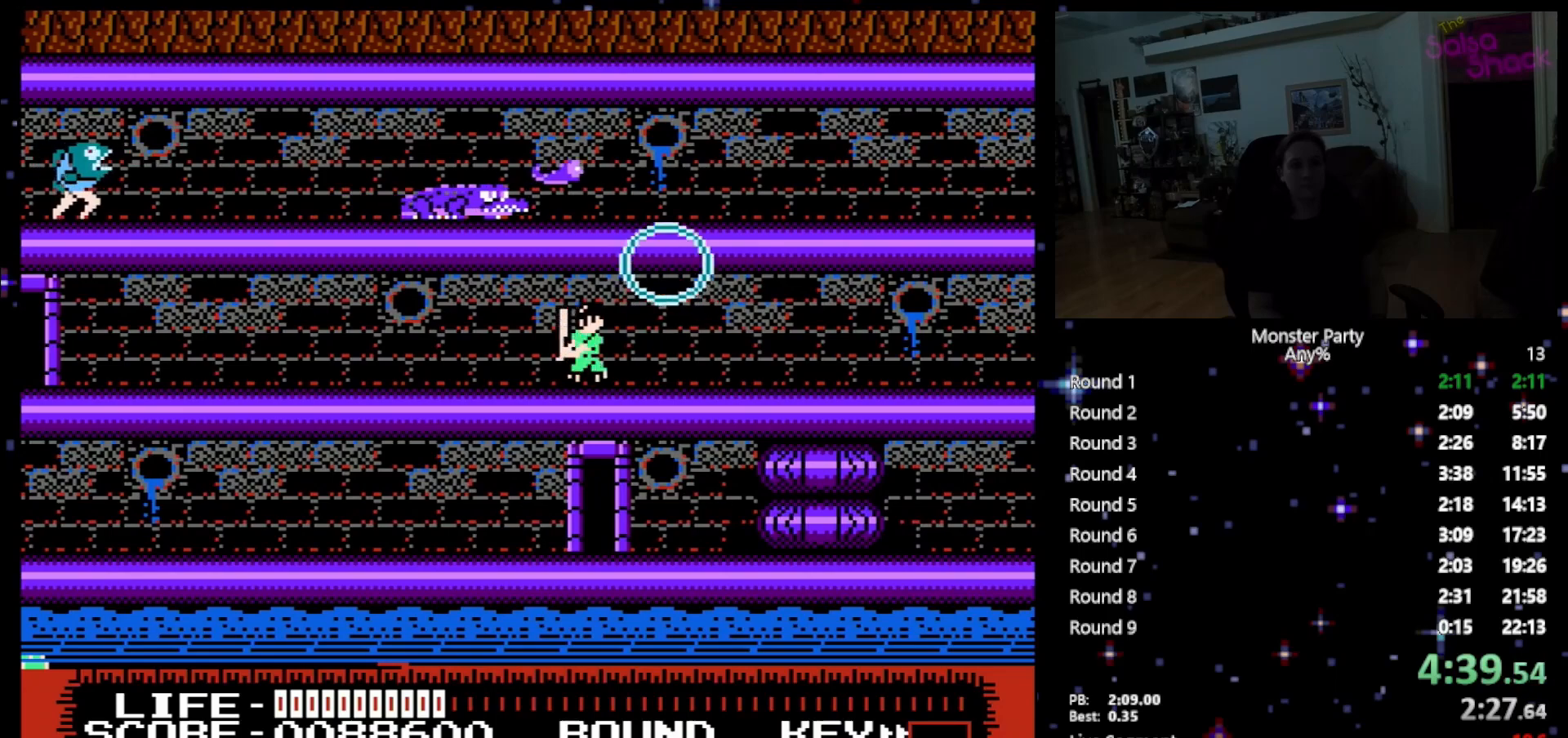
{"buttons": ["DPAD_RIGHT"], "events": [[50, "B", "up"], [117, "B", "down"], [200, "B", "up"], [200, "DPAD_RIGHT", "down"]]}
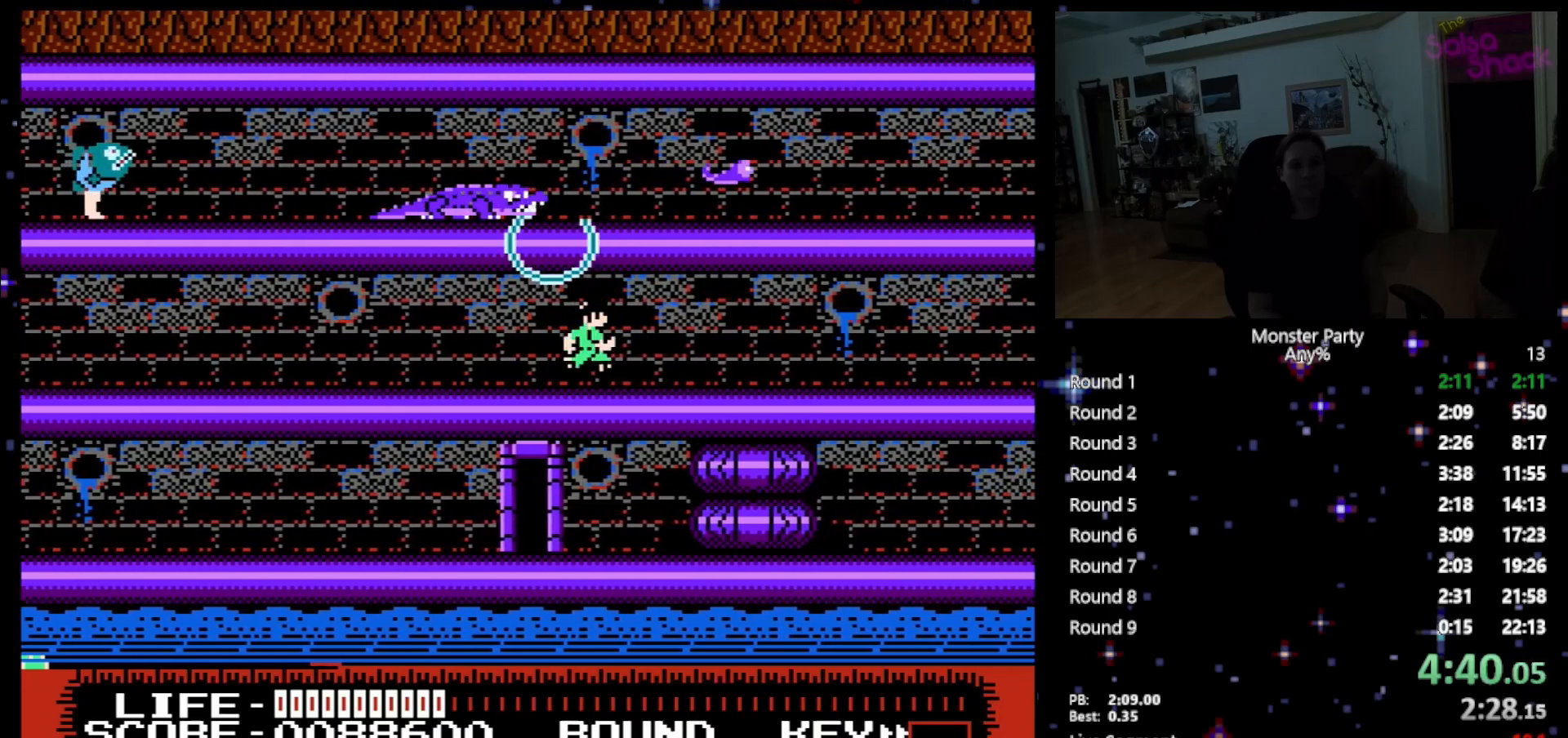
{"buttons": ["DPAD_RIGHT"], "events": []}